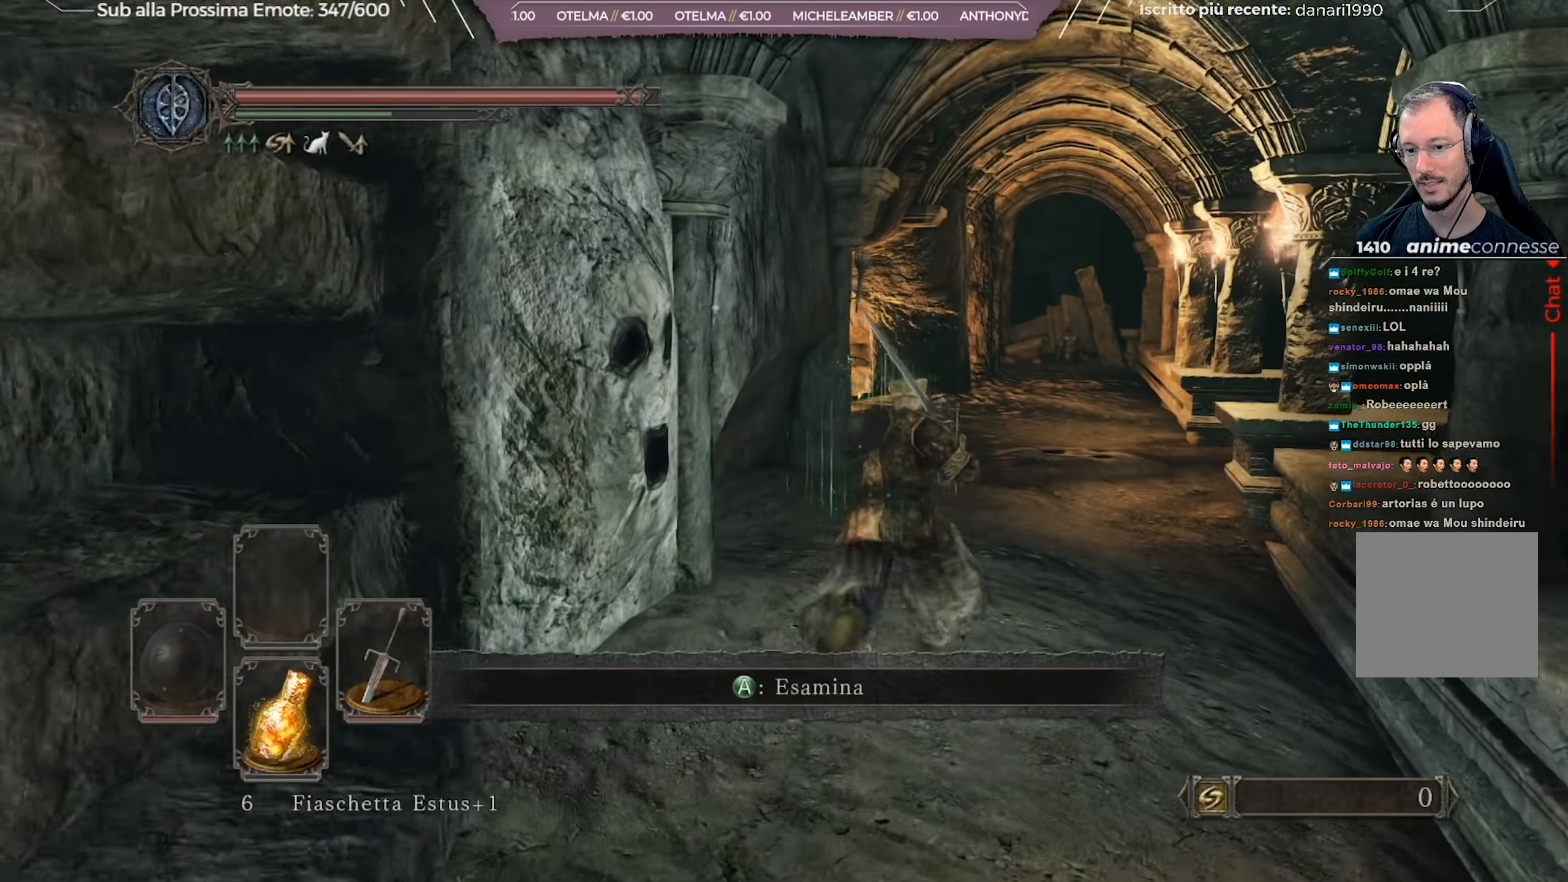
Gameplay with a controller (Xbox layout); each line is a JSON object with the inputs held at the frame after it. "events" lists button and stick changes between this image and that frame as [ms after this image, input, new state], when the widget could be followed in between.
{"buttons": ["B"], "left_stick": "up-right", "right_stick": "down-left", "events": []}
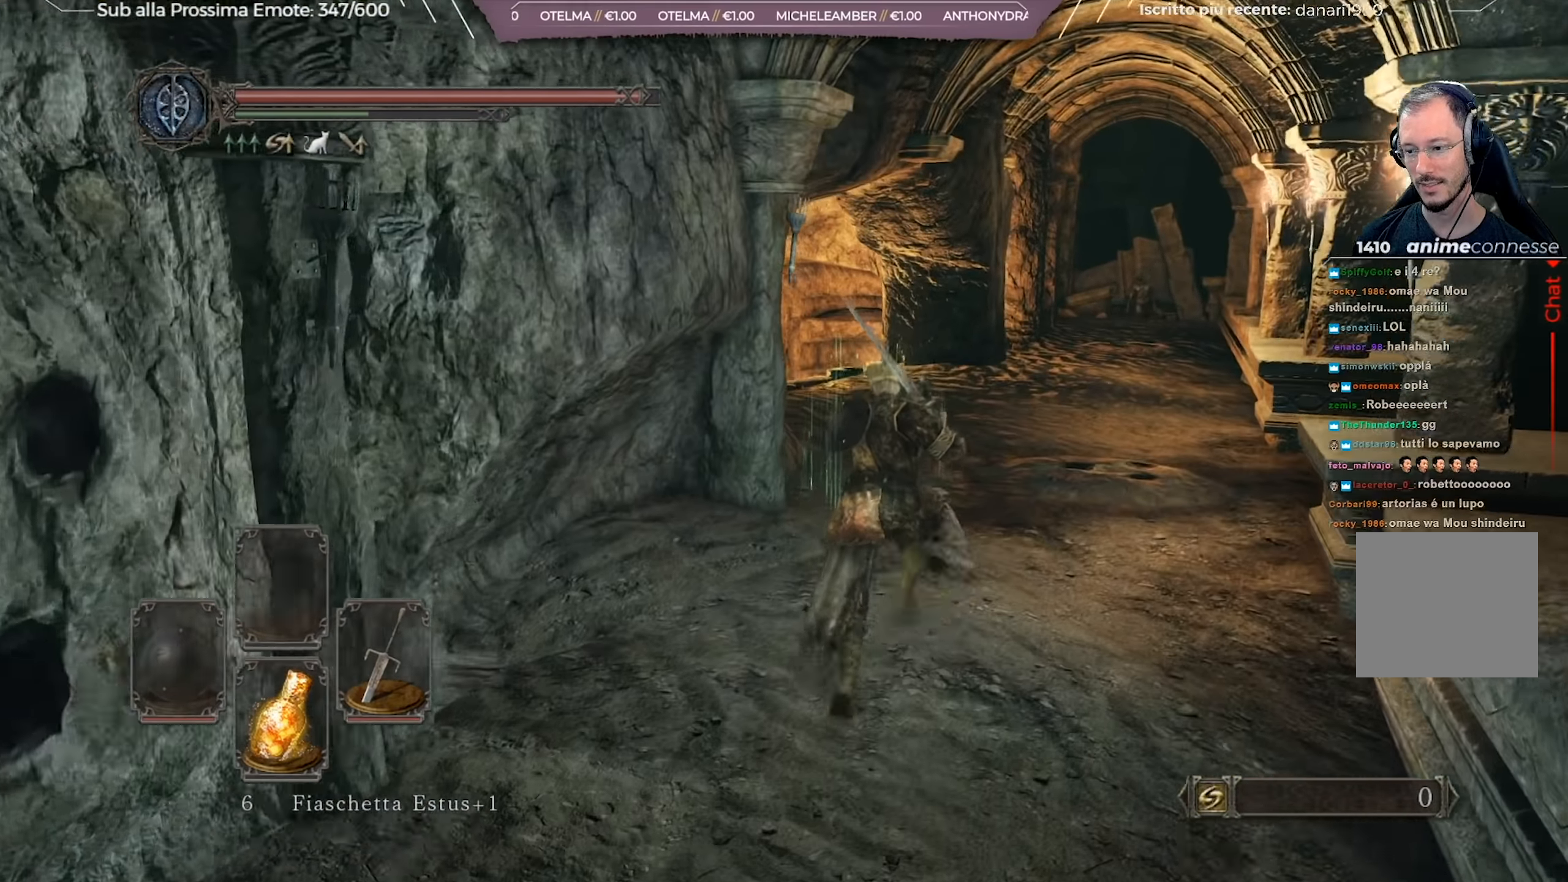
{"buttons": ["B"], "left_stick": "up-right", "right_stick": "down-left", "events": []}
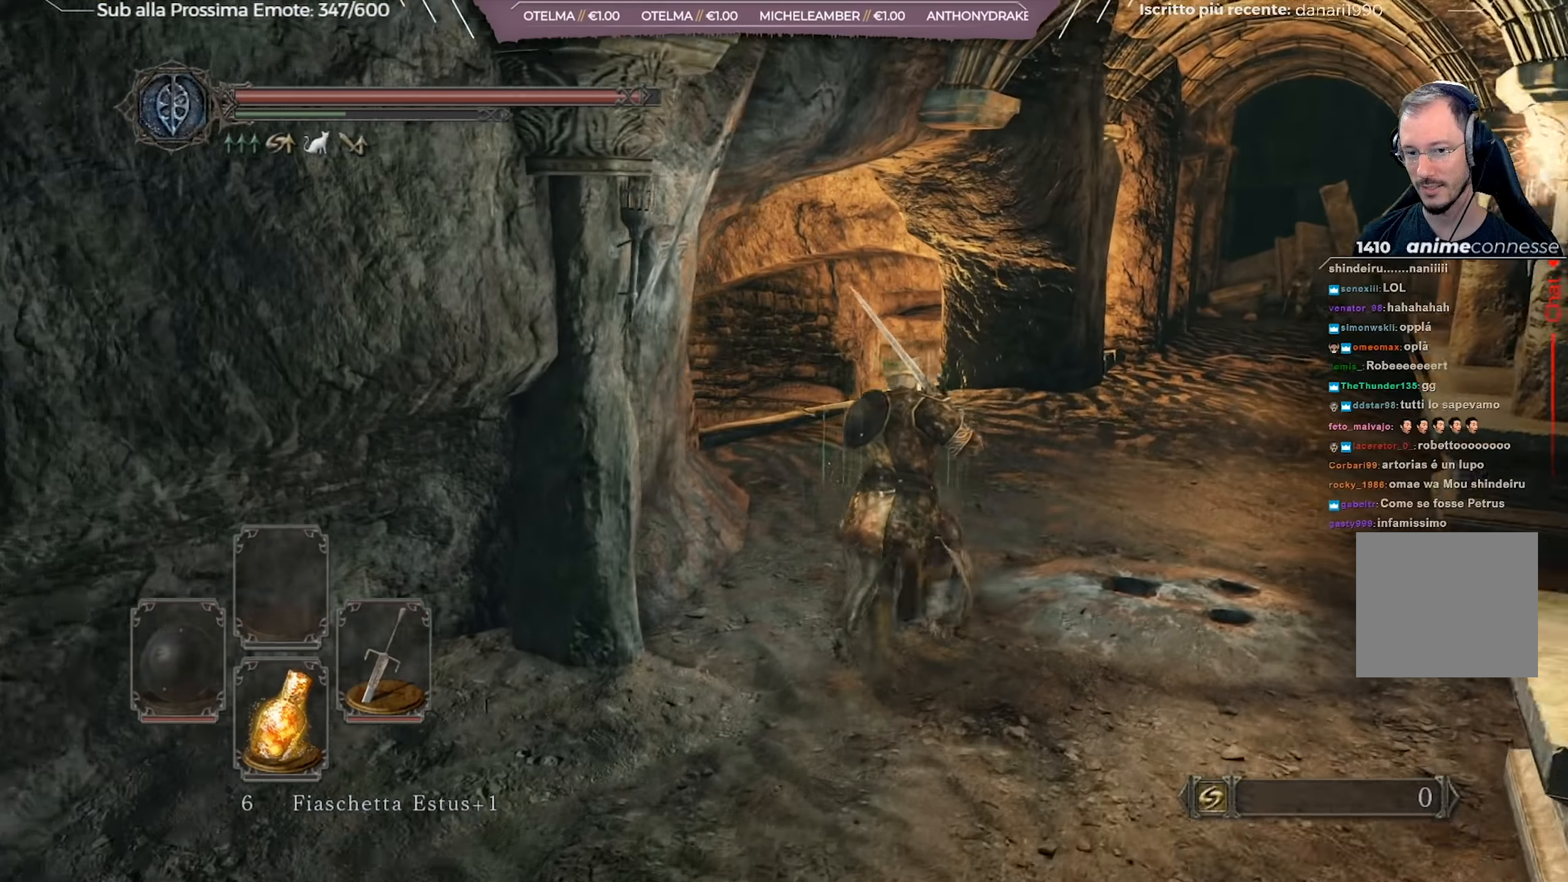
{"buttons": ["B"], "left_stick": "up-right", "right_stick": "center", "events": [[467, "right_stick", "center"]]}
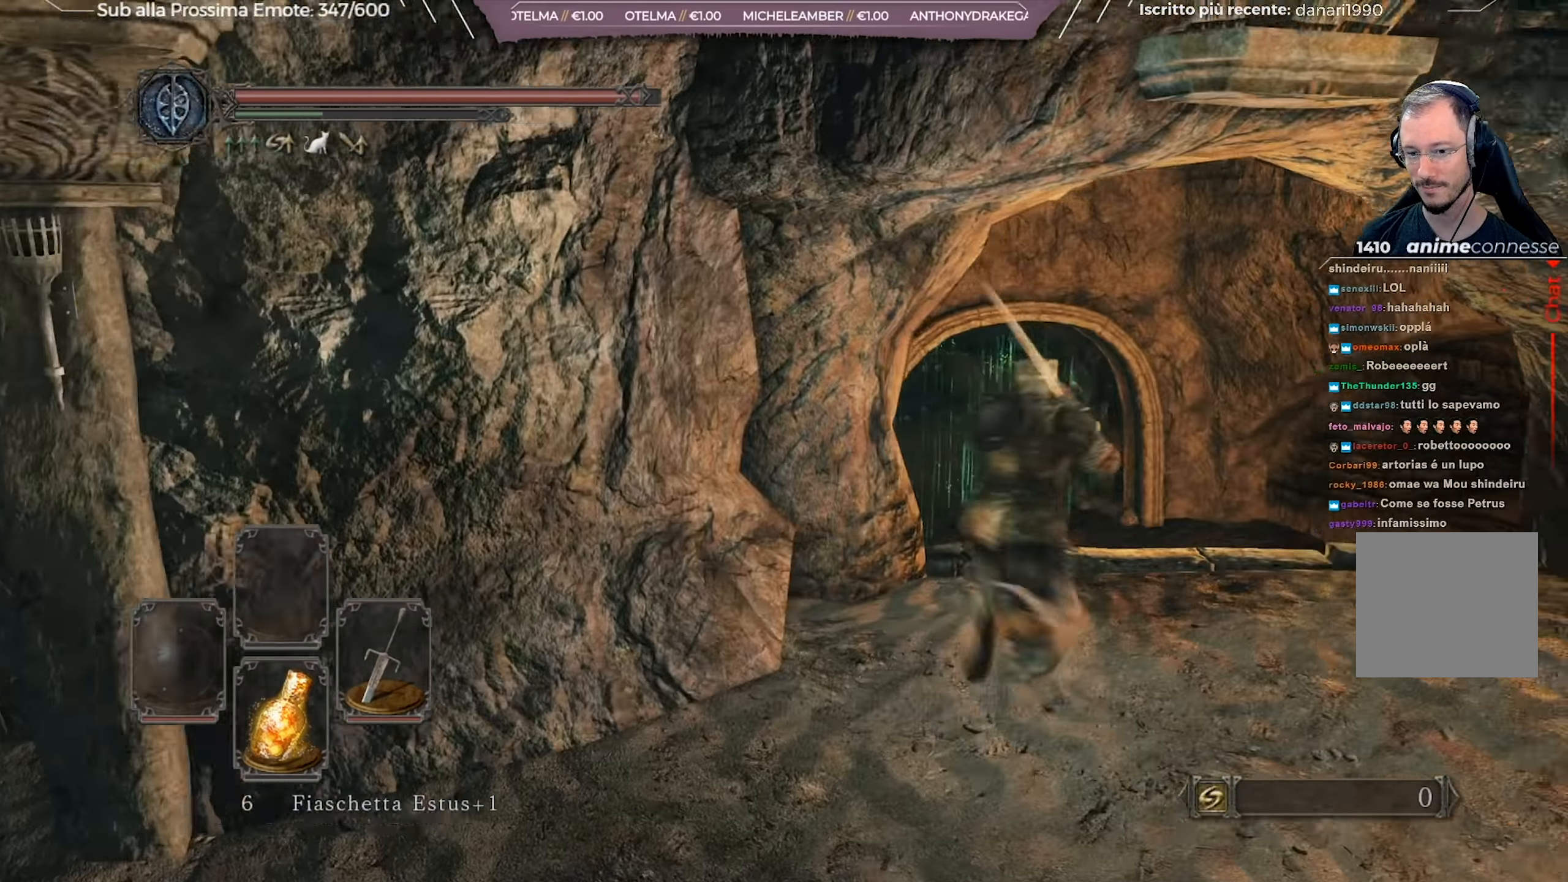
{"buttons": ["B"], "left_stick": "up", "right_stick": "center", "events": [[100, "right_stick", "down"], [317, "left_stick", "up"], [317, "right_stick", "center"]]}
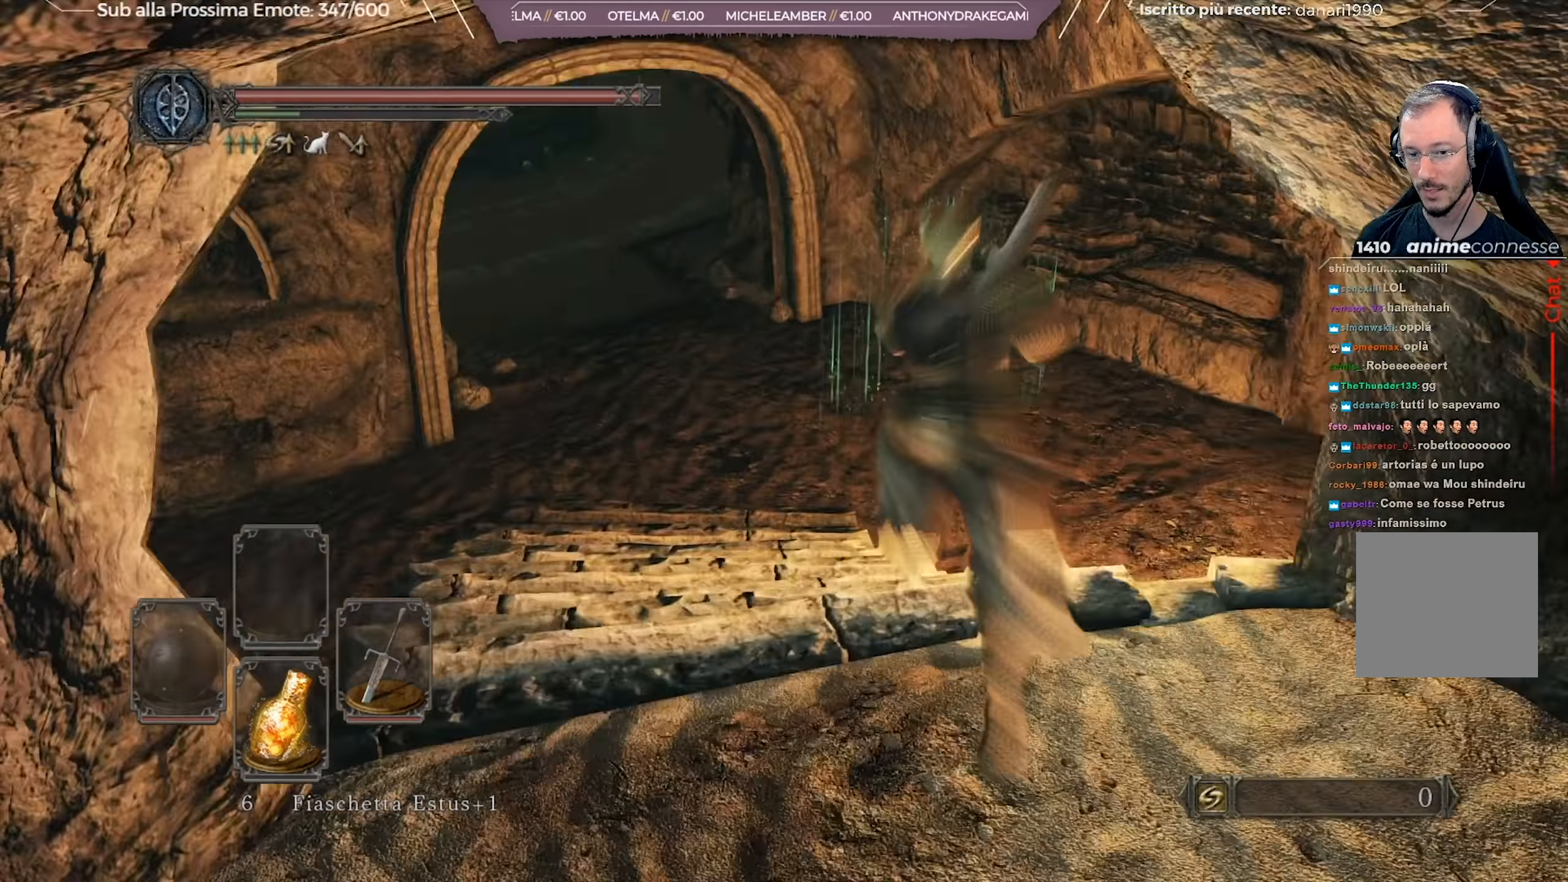
{"buttons": ["B"], "left_stick": "up", "right_stick": "center", "events": [[116, "right_stick", "up-left"], [366, "right_stick", "center"]]}
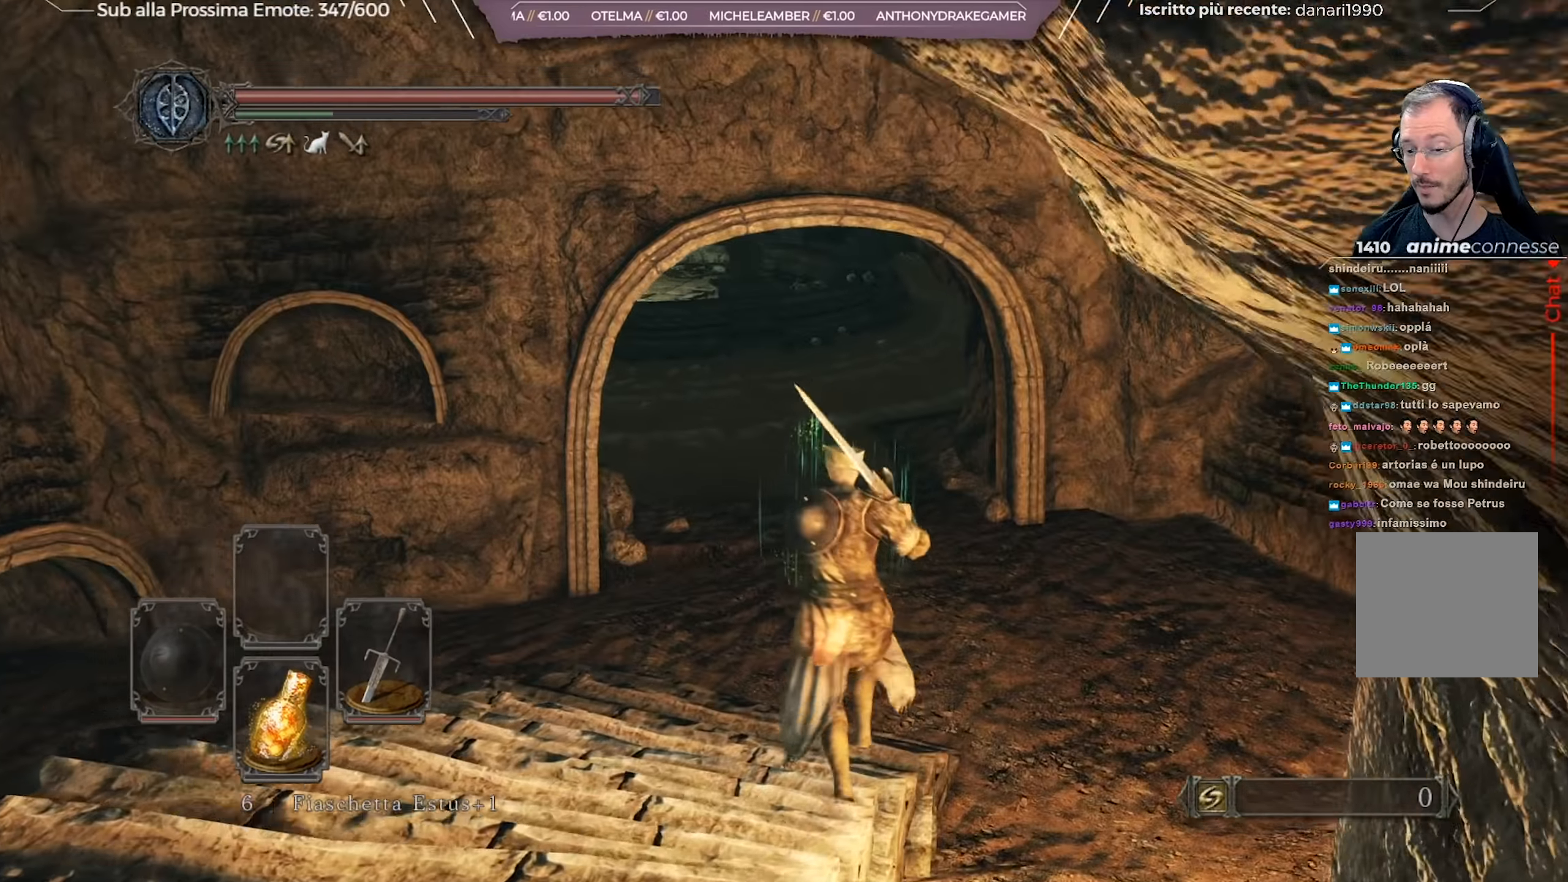
{"buttons": ["B"], "left_stick": "up", "right_stick": "left", "events": [[100, "right_stick", "left"]]}
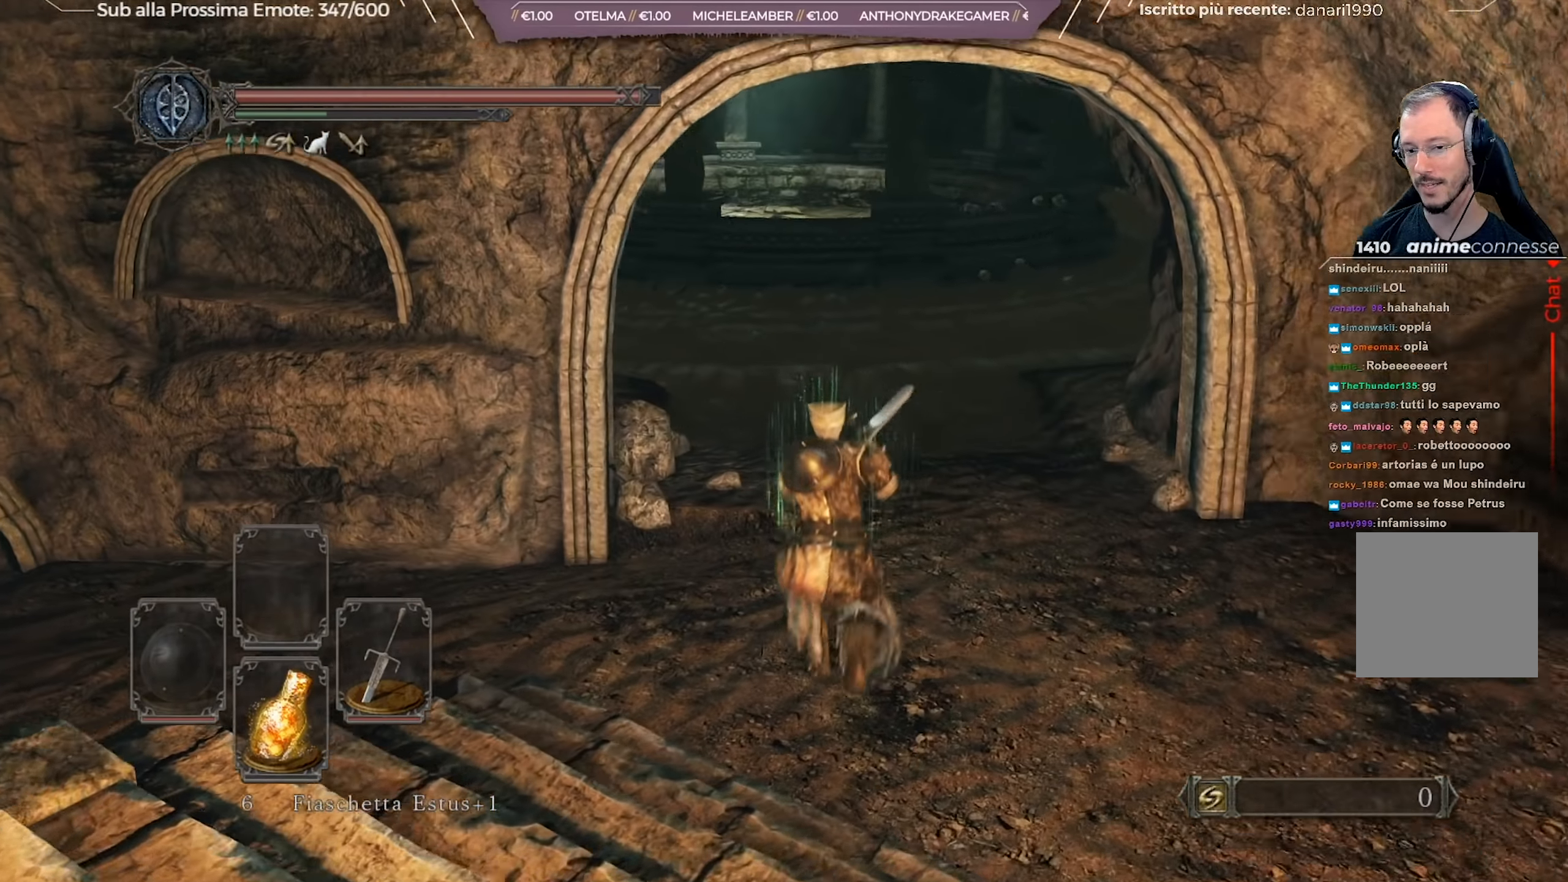
{"buttons": ["B"], "left_stick": "up", "right_stick": "left", "events": []}
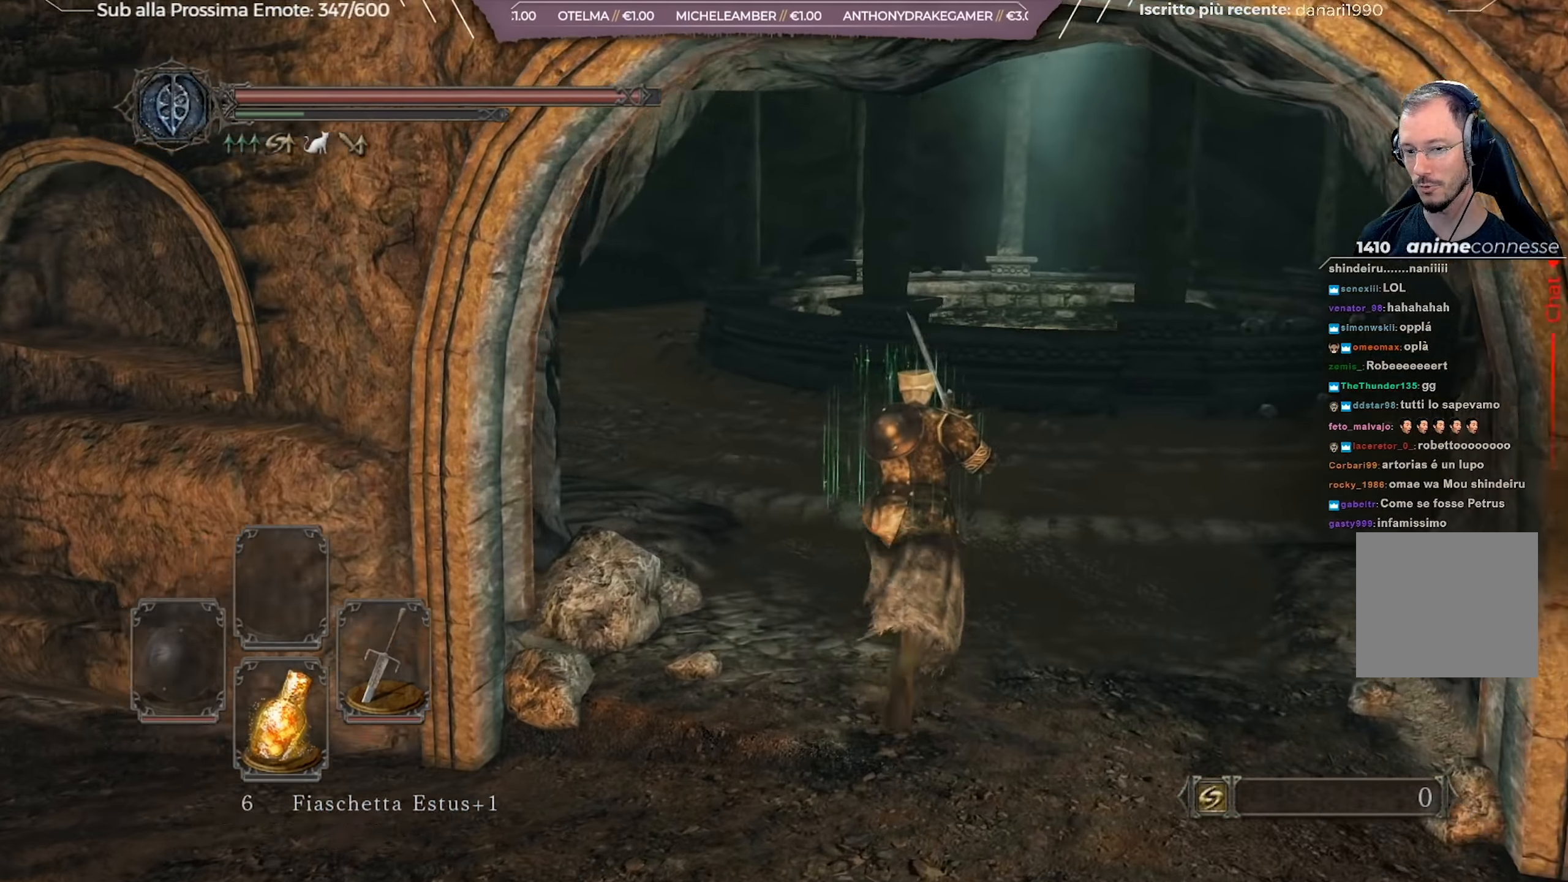
{"buttons": ["B"], "left_stick": "up", "right_stick": "left", "events": []}
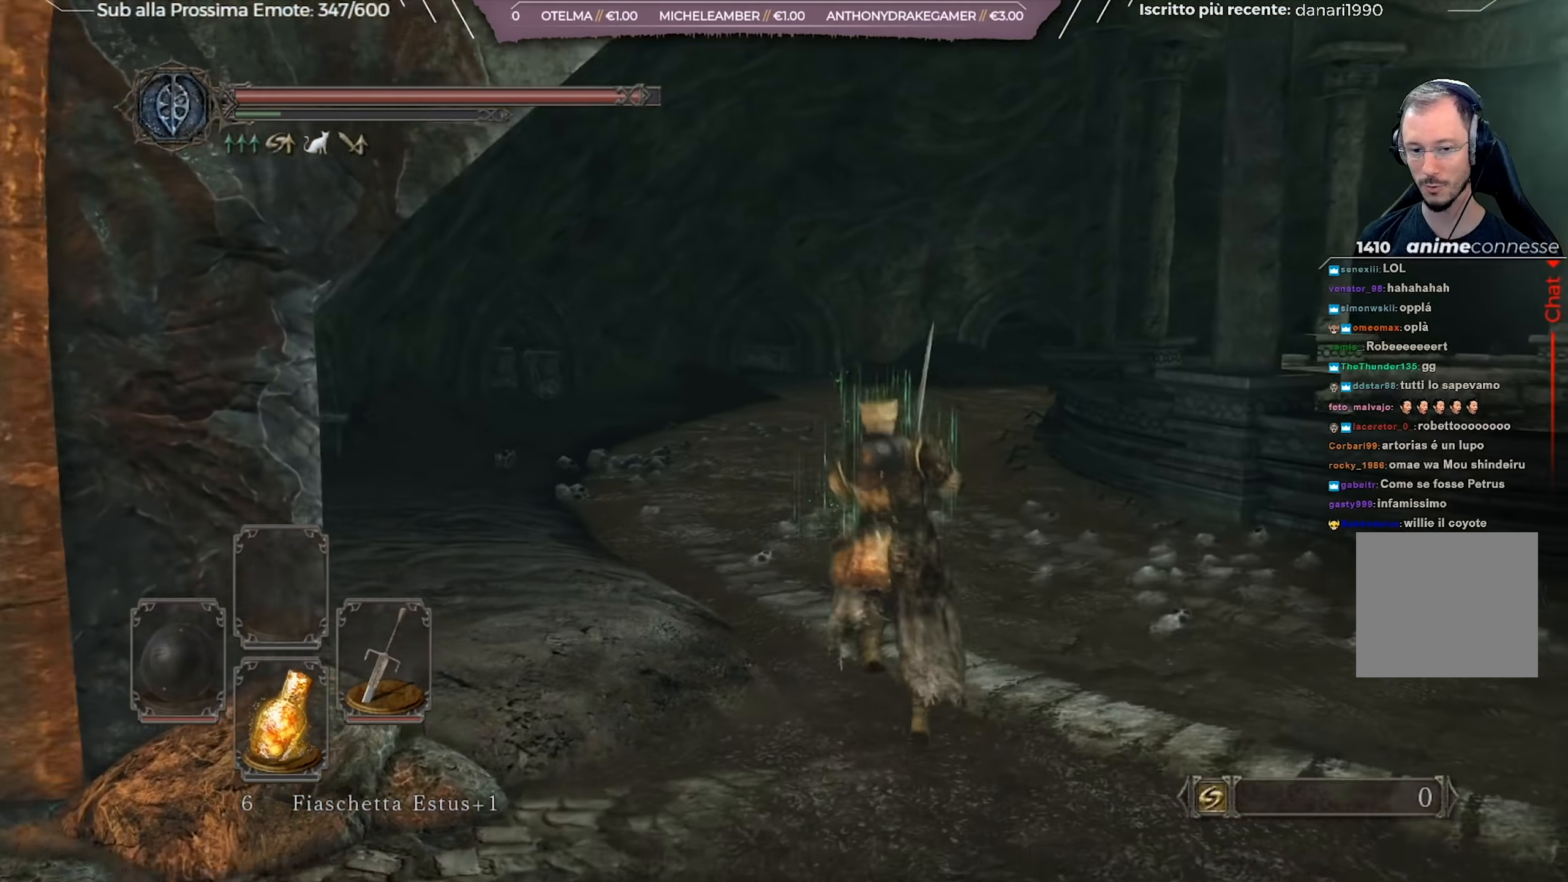
{"buttons": ["B"], "left_stick": "up", "right_stick": "right", "events": [[150, "right_stick", "center"], [434, "right_stick", "right"]]}
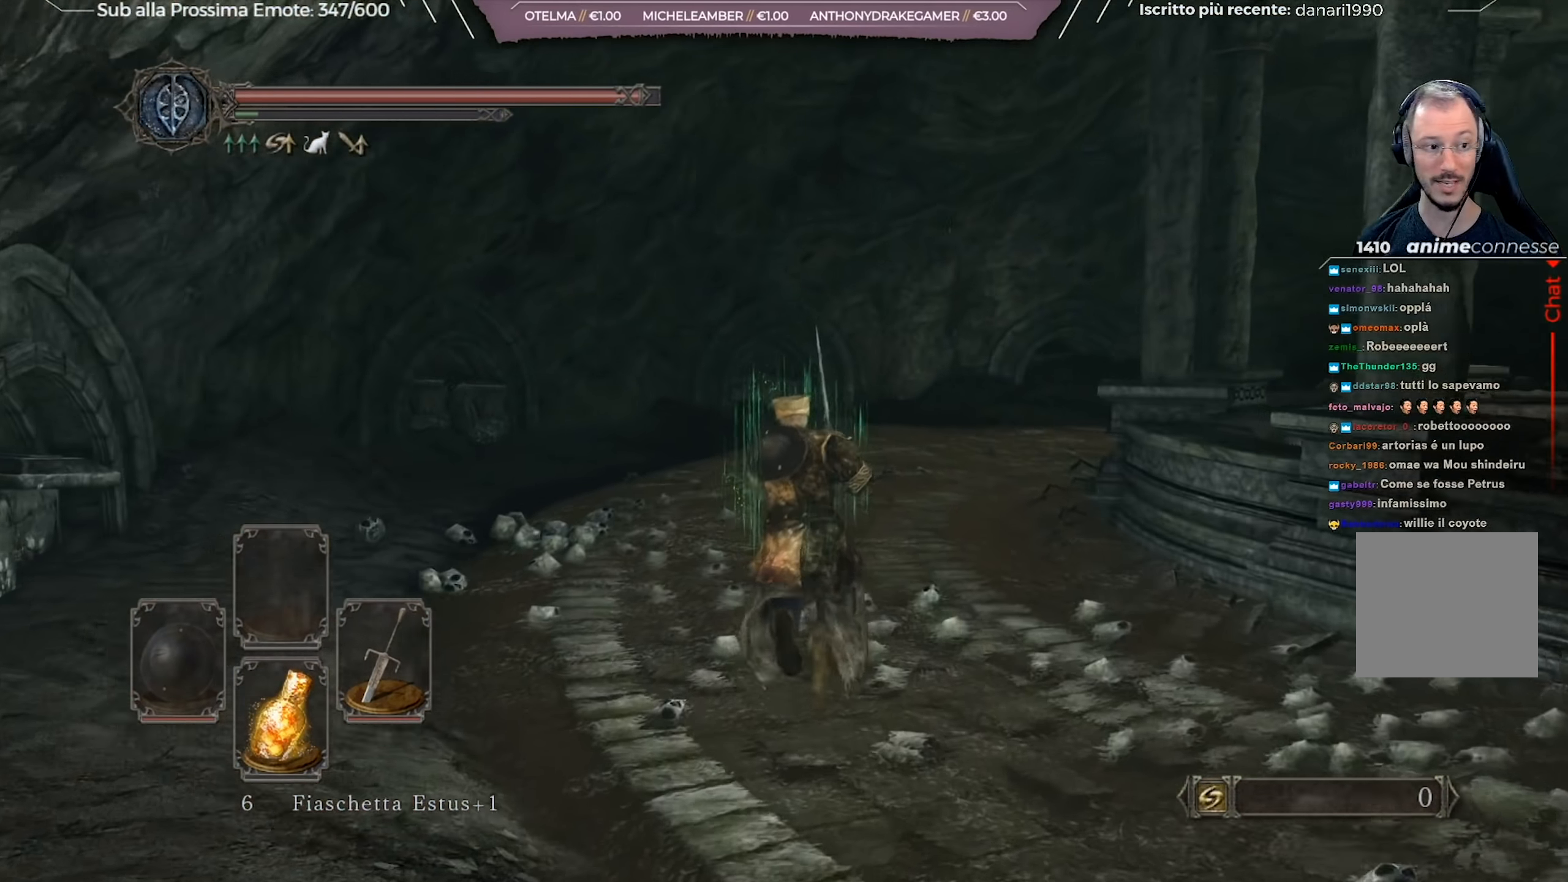
{"buttons": ["B"], "left_stick": "up", "right_stick": "center", "events": [[83, "right_stick", "center"]]}
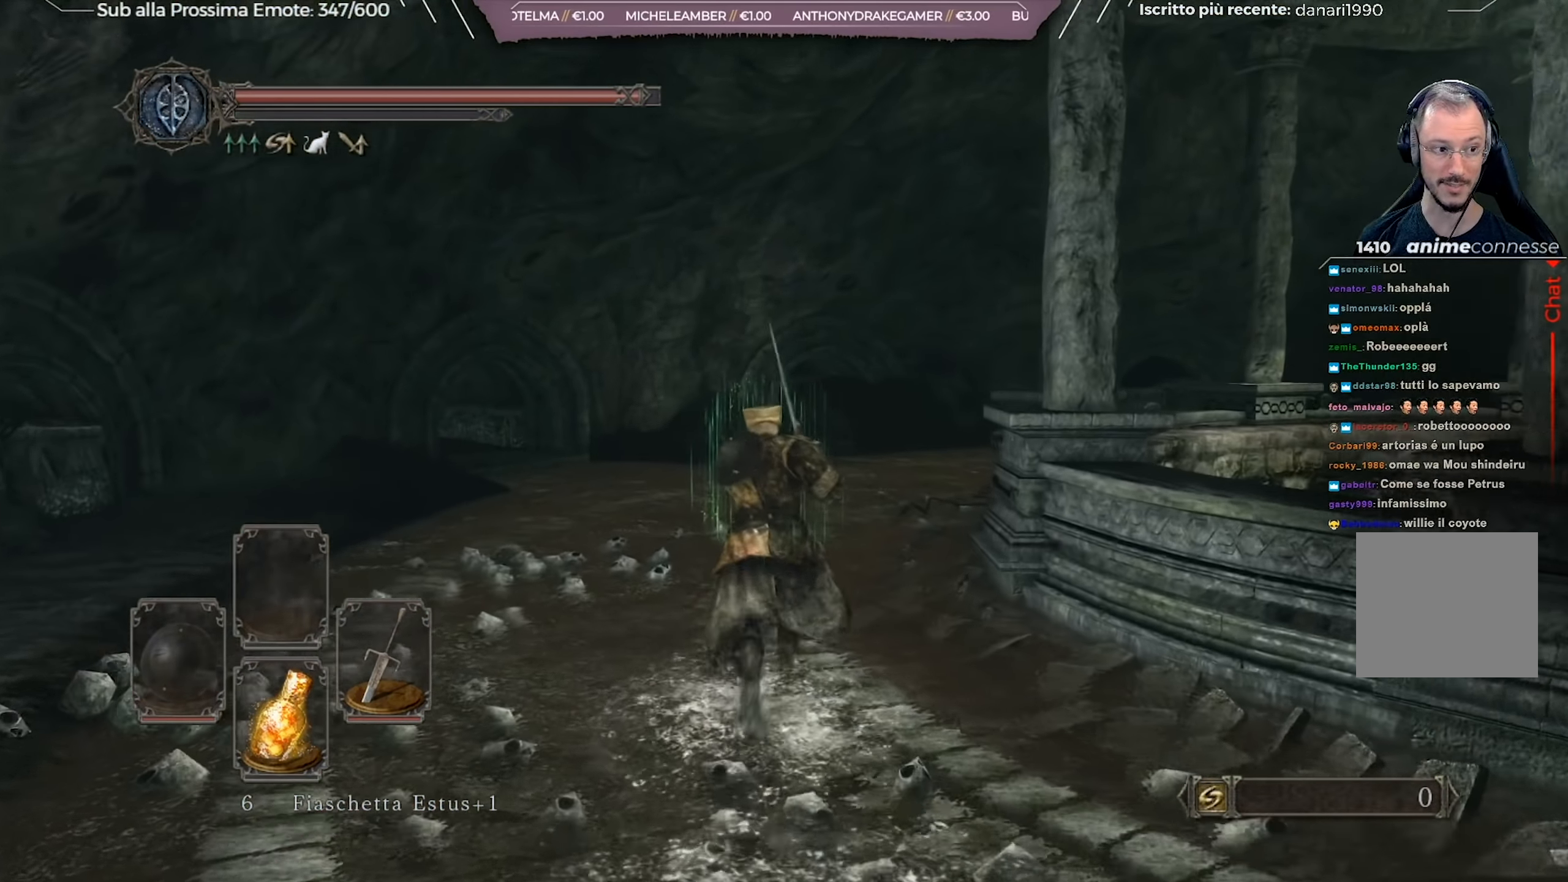
{"buttons": ["B"], "left_stick": "up", "right_stick": "center", "events": [[234, "right_stick", "right"], [384, "right_stick", "center"]]}
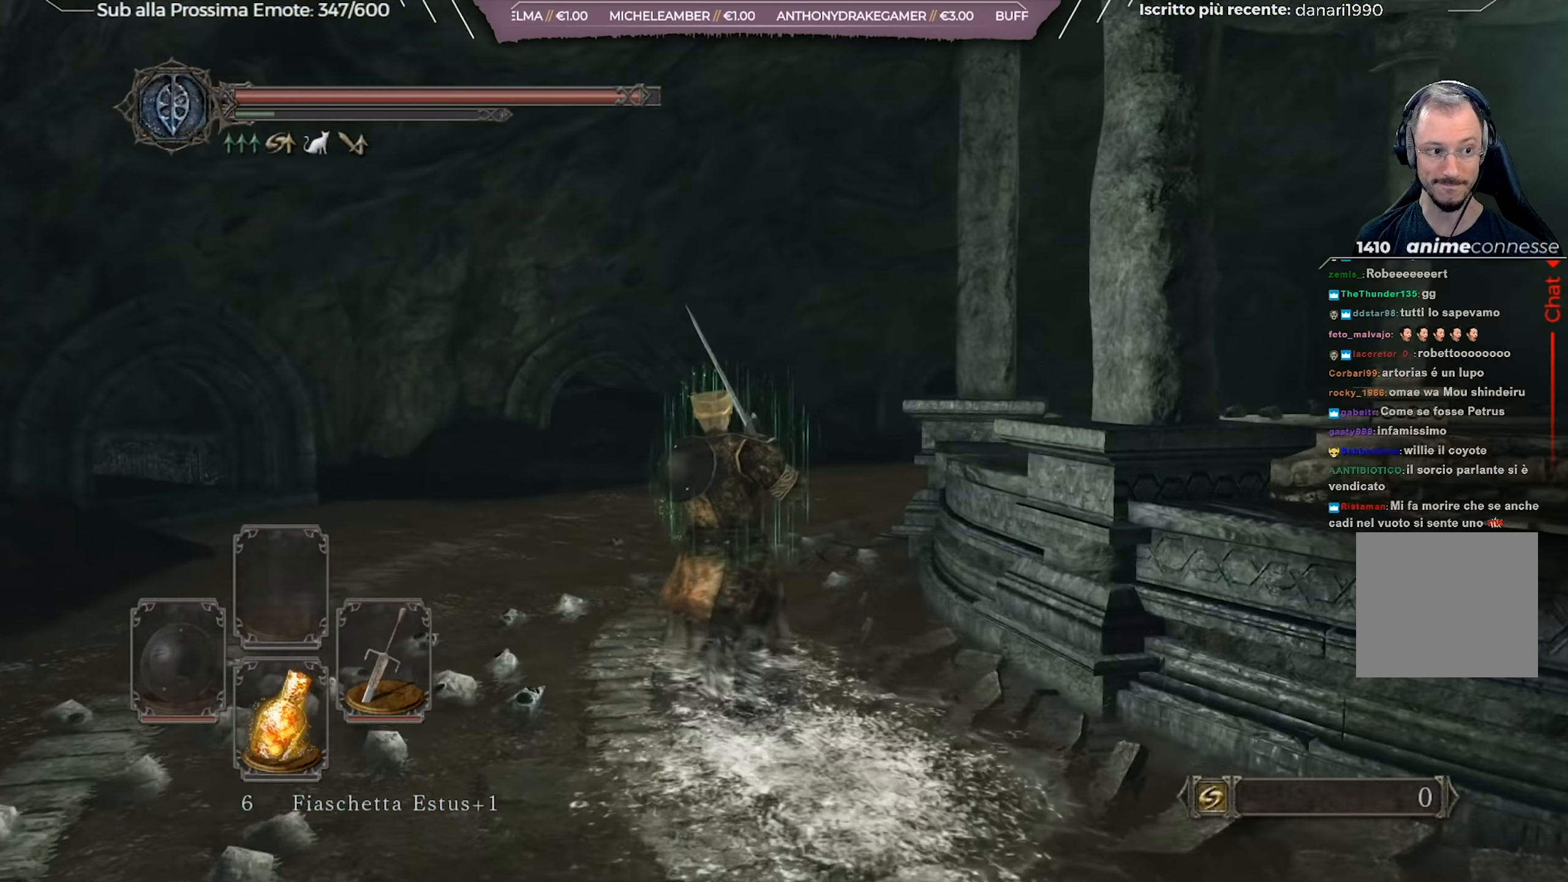
{"buttons": ["B"], "left_stick": "up", "right_stick": "right", "events": [[367, "right_stick", "right"]]}
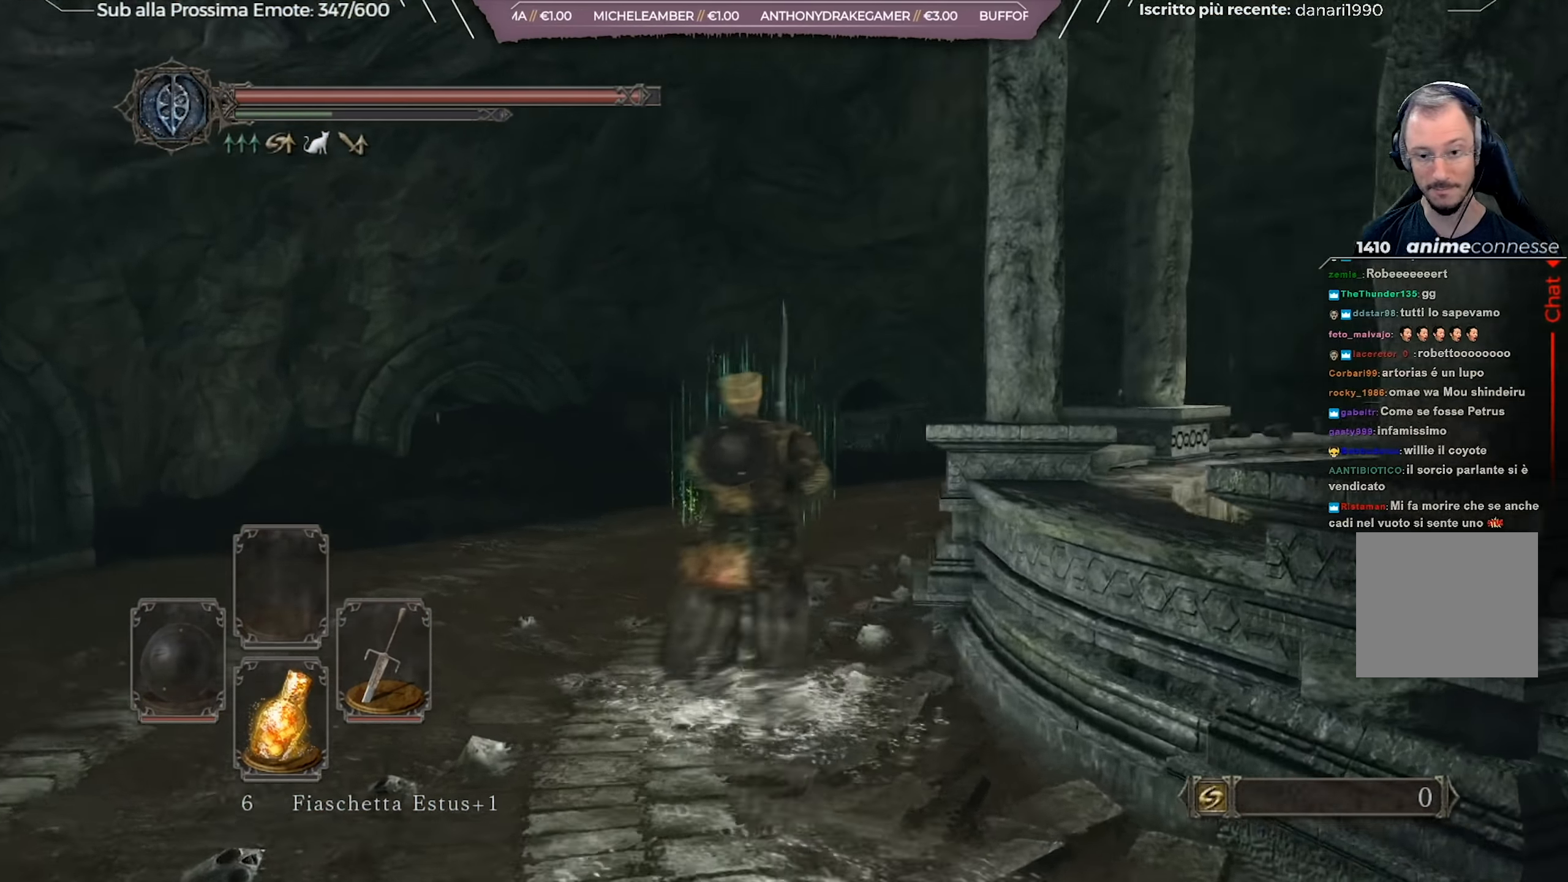
{"buttons": ["B"], "left_stick": "up", "right_stick": "center", "events": [[34, "right_stick", "center"]]}
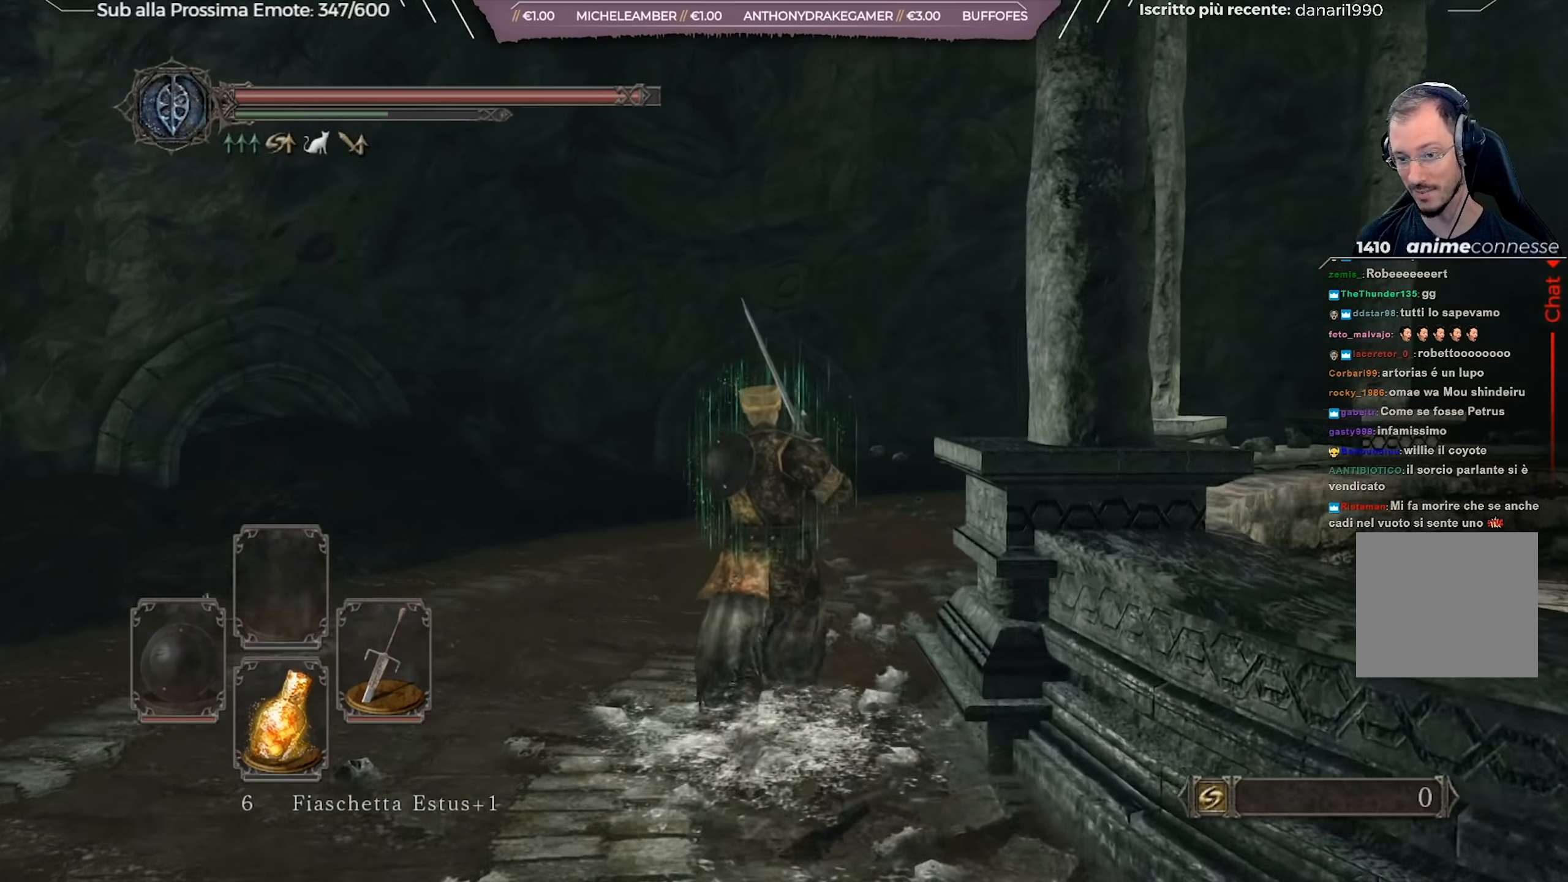
{"buttons": ["B"], "left_stick": "up", "right_stick": "center", "events": [[67, "right_stick", "right"], [217, "right_stick", "center"]]}
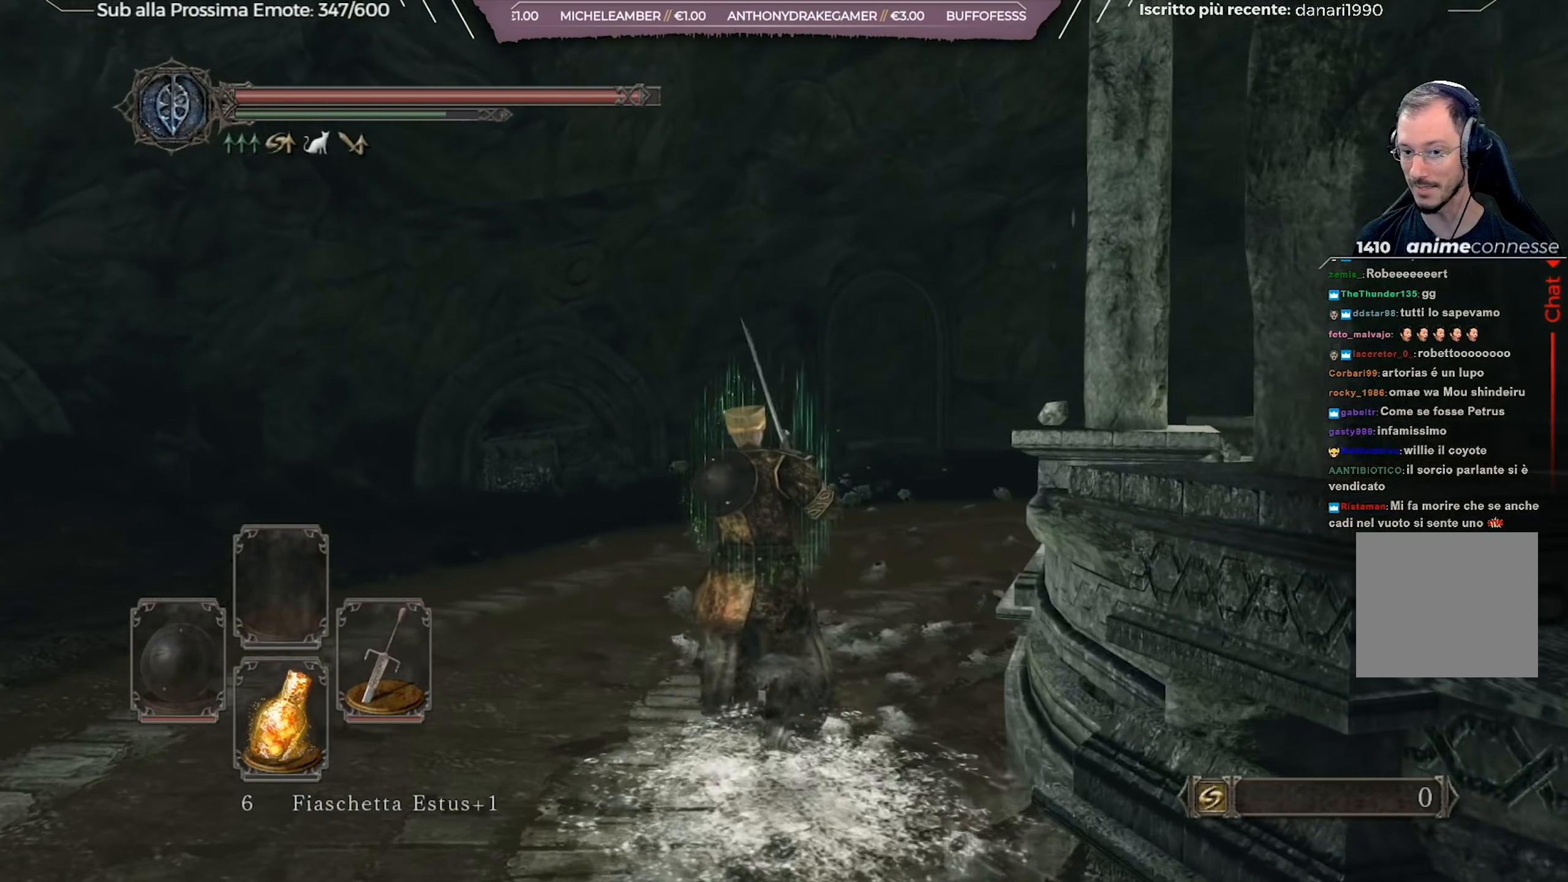
{"buttons": [], "left_stick": "up", "right_stick": "down", "events": [[101, "B", "up"], [468, "right_stick", "down"]]}
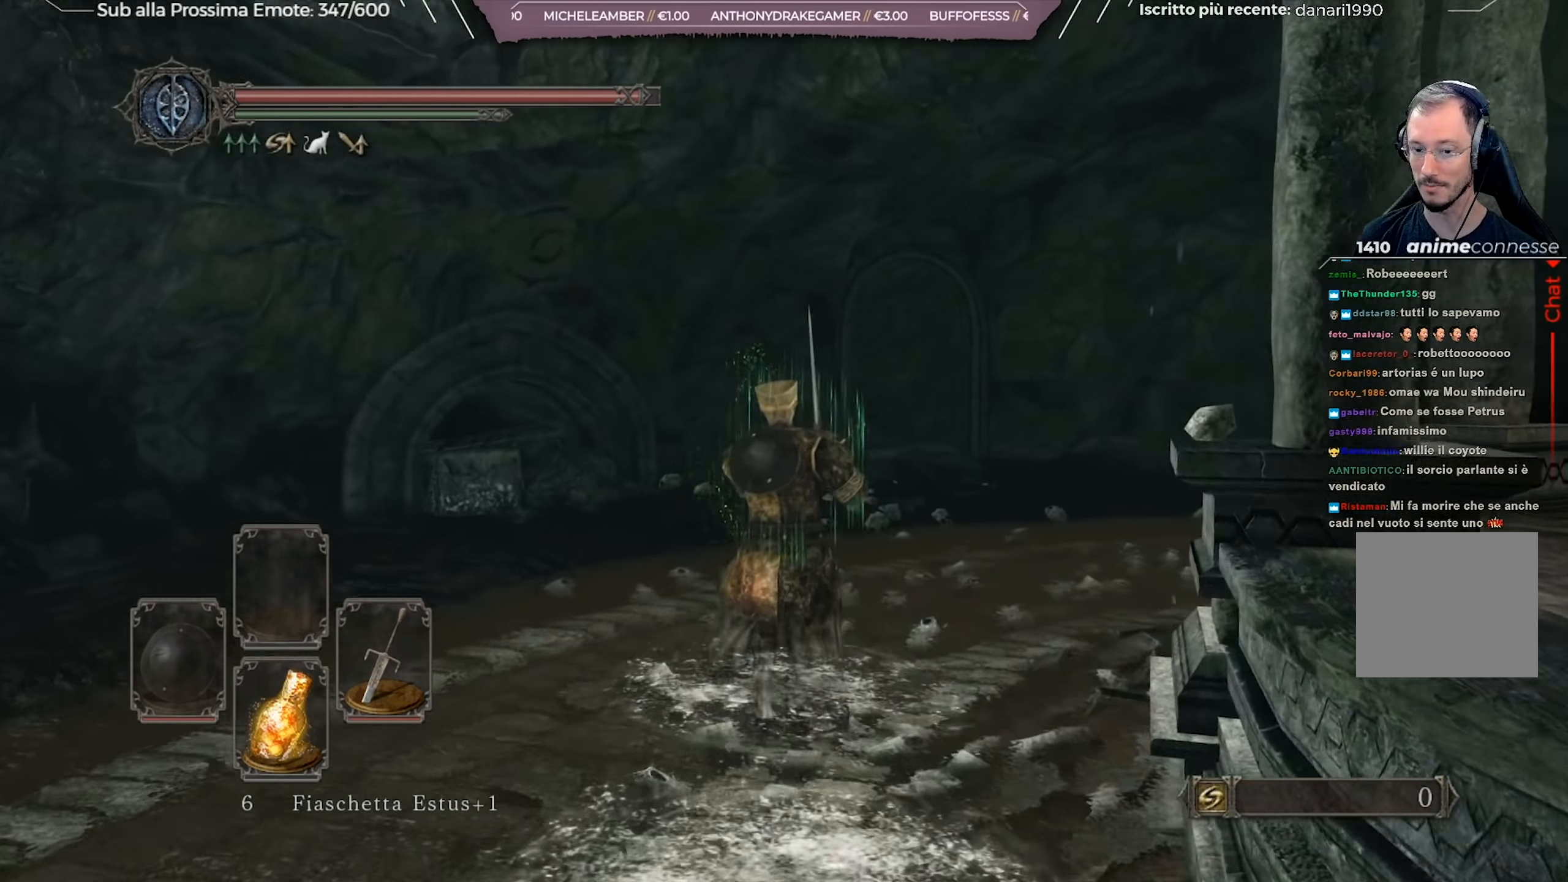
{"buttons": ["B"], "left_stick": "up-right", "right_stick": "center", "events": [[67, "right_stick", "center"], [217, "B", "down"], [450, "left_stick", "up-right"]]}
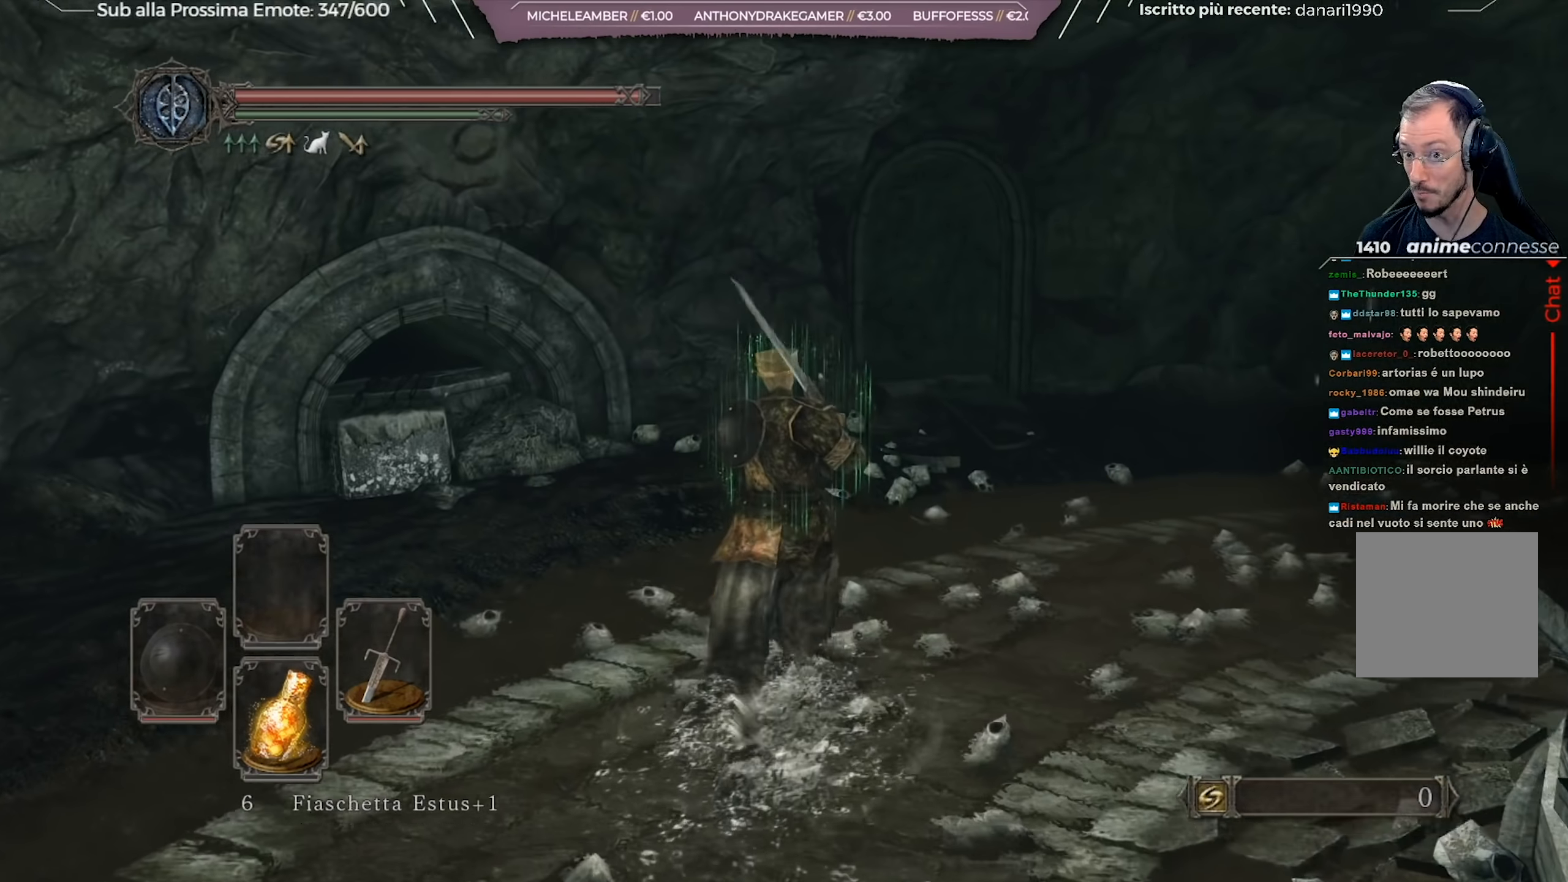
{"buttons": ["B"], "left_stick": "up-right", "right_stick": "center", "events": [[101, "right_stick", "down-left"], [167, "right_stick", "center"], [301, "right_stick", "down"], [484, "right_stick", "center"]]}
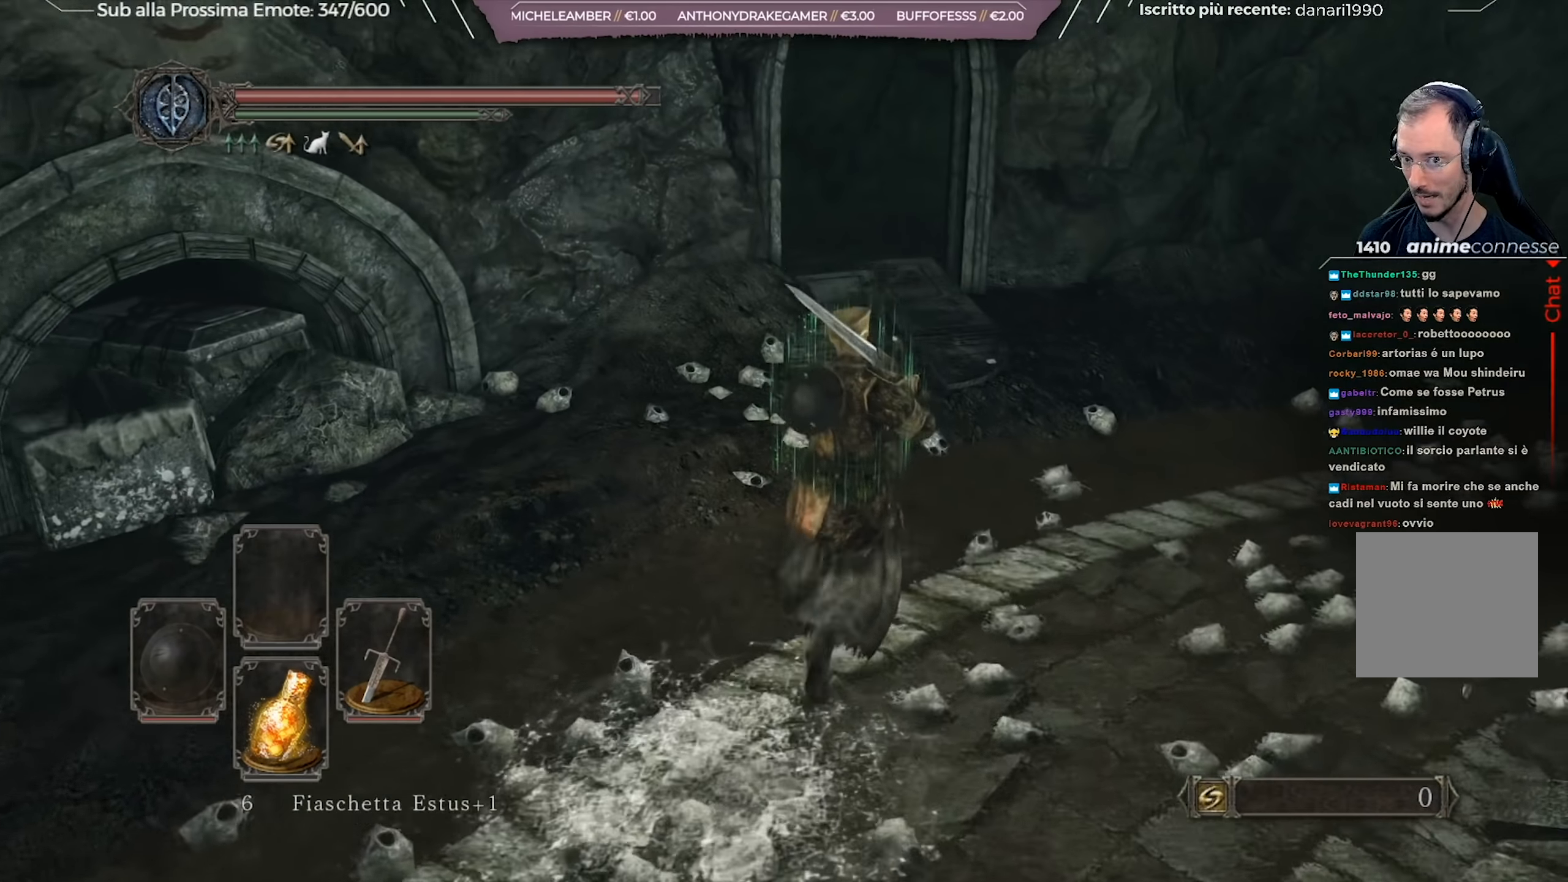
{"buttons": ["B"], "left_stick": "up", "right_stick": "center", "events": [[17, "left_stick", "up"]]}
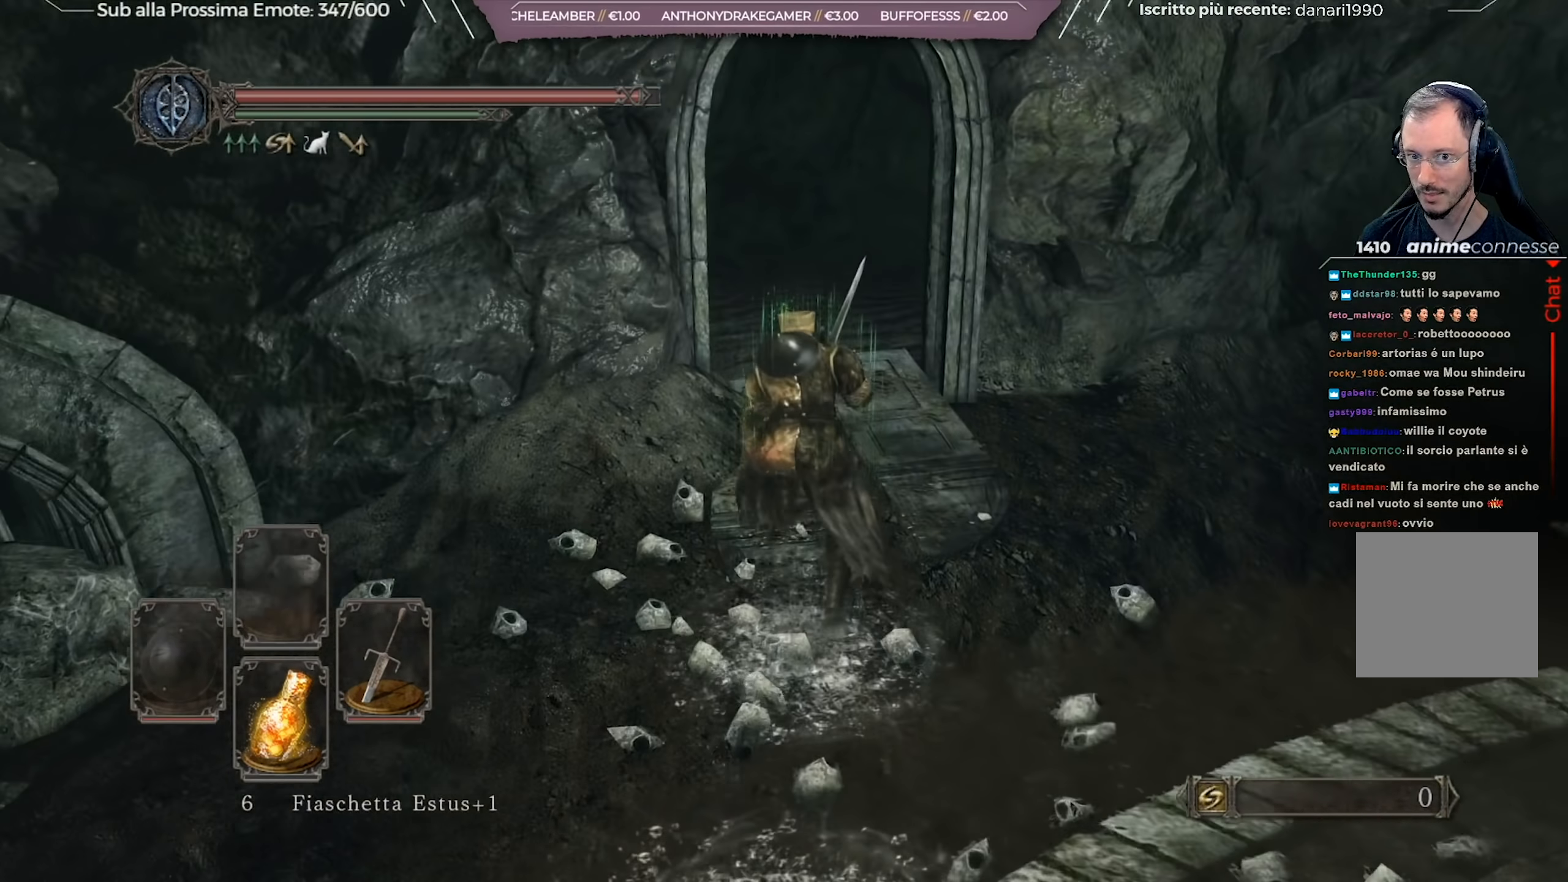
{"buttons": ["B"], "left_stick": "up", "right_stick": "center", "events": [[16, "right_stick", "down"], [167, "right_stick", "center"]]}
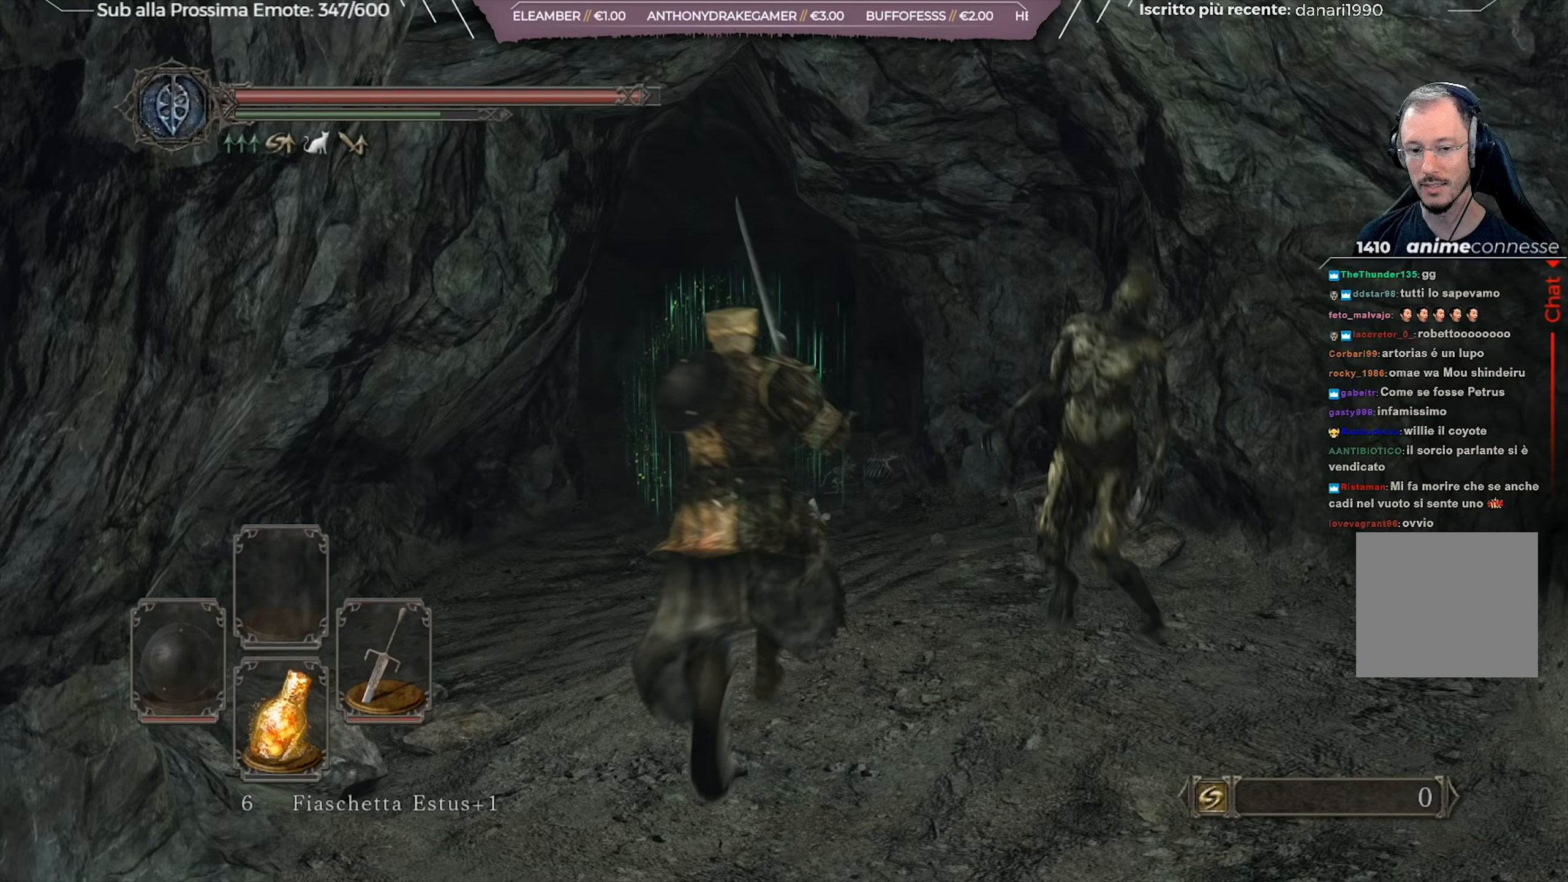
{"buttons": ["B"], "left_stick": "up", "right_stick": "center", "events": []}
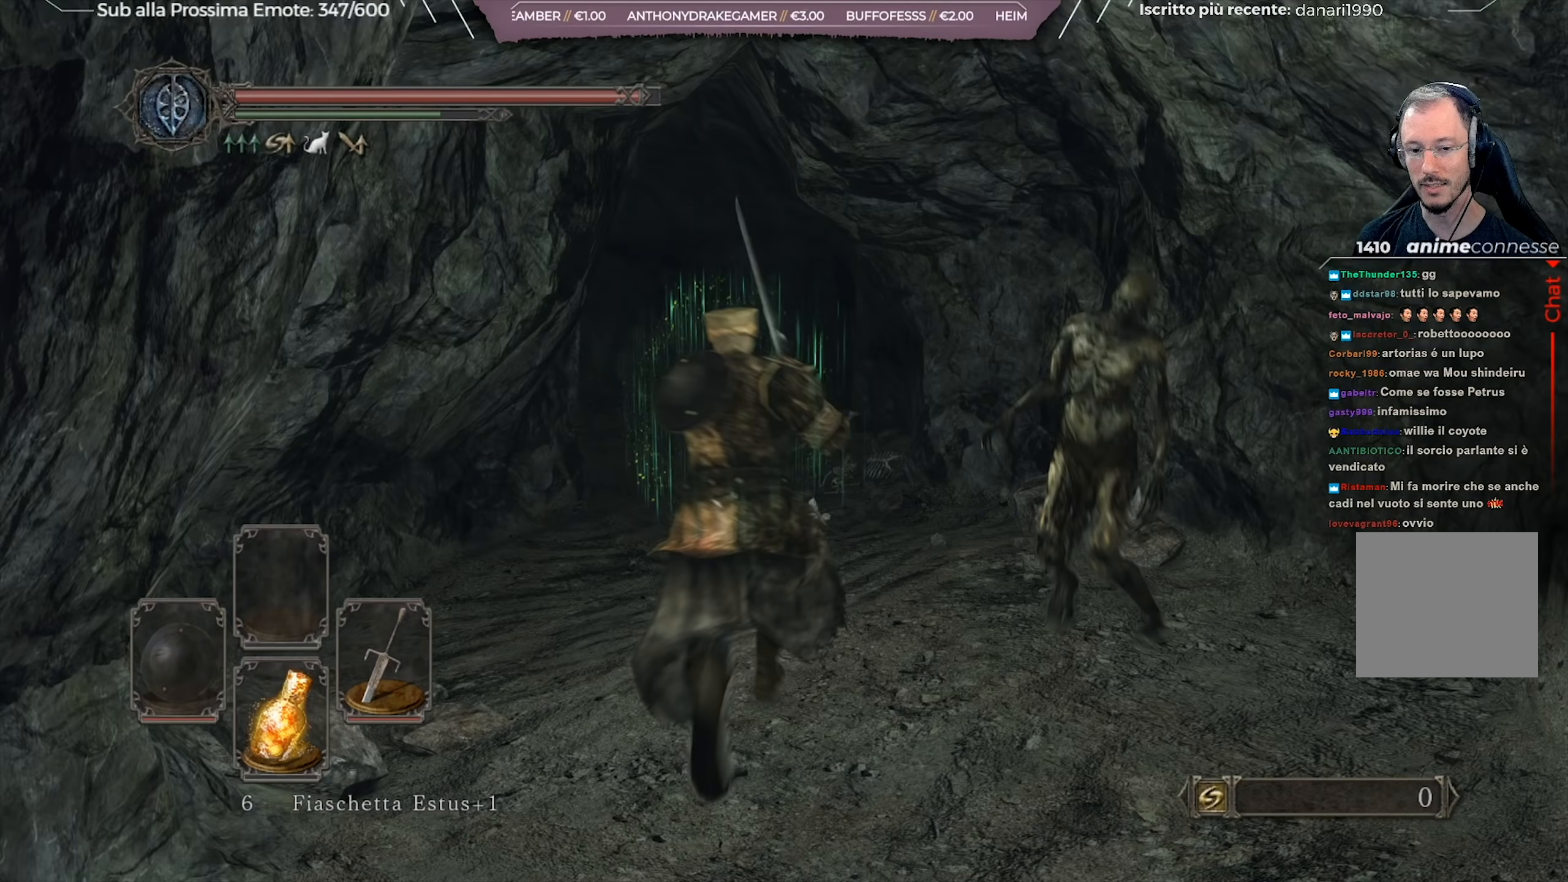
{"buttons": ["B"], "left_stick": "up", "right_stick": "left", "events": [[283, "right_stick", "left"]]}
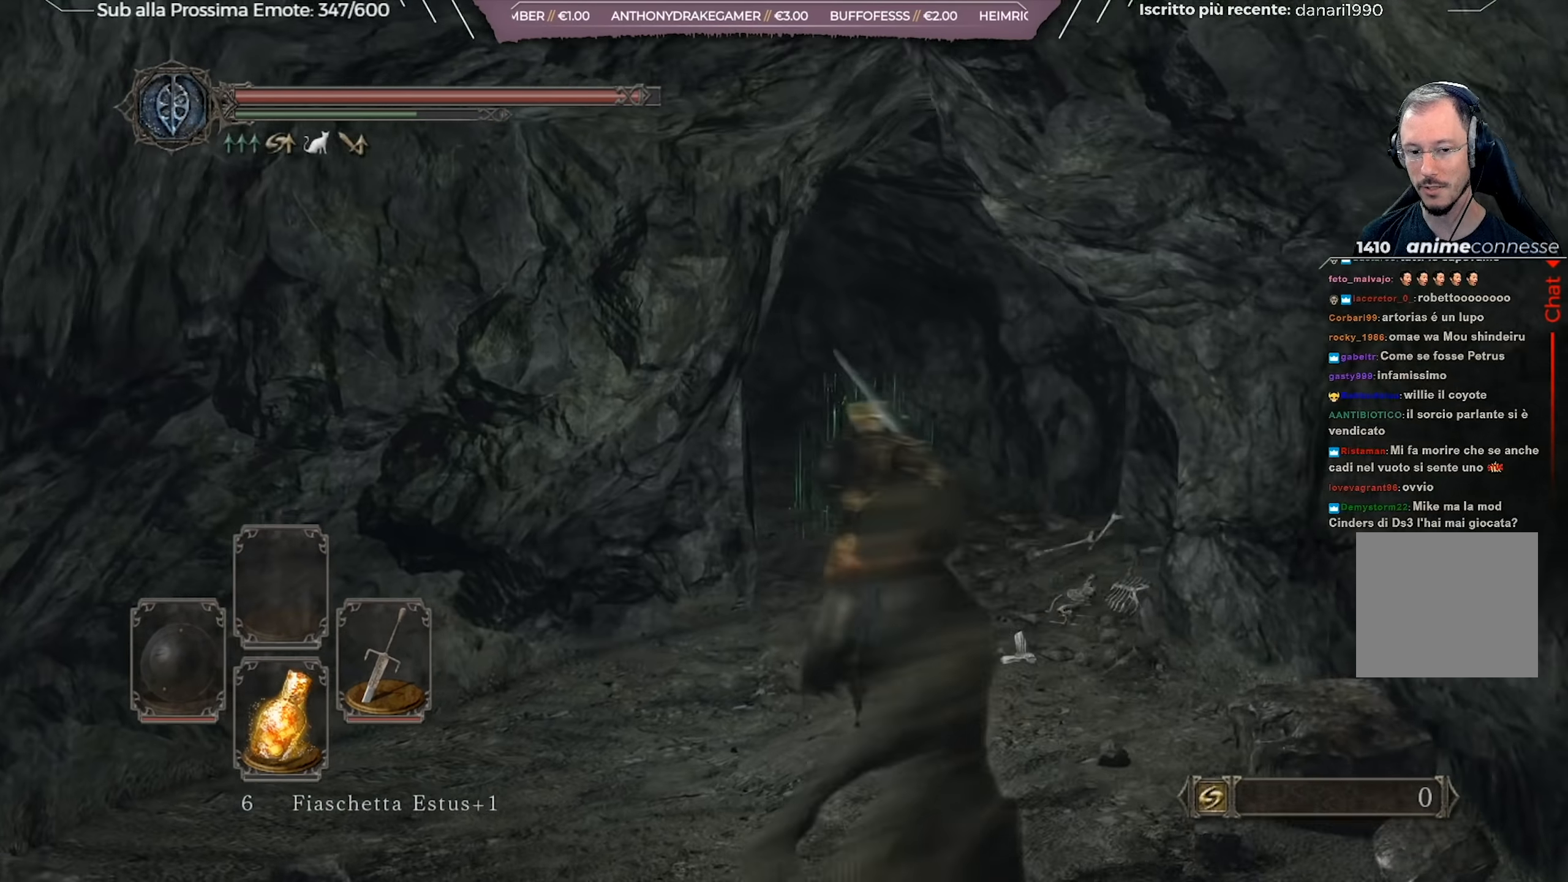
{"buttons": ["B"], "left_stick": "up-right", "right_stick": "left", "events": [[184, "left_stick", "up-right"], [267, "right_stick", "center"], [417, "right_stick", "left"]]}
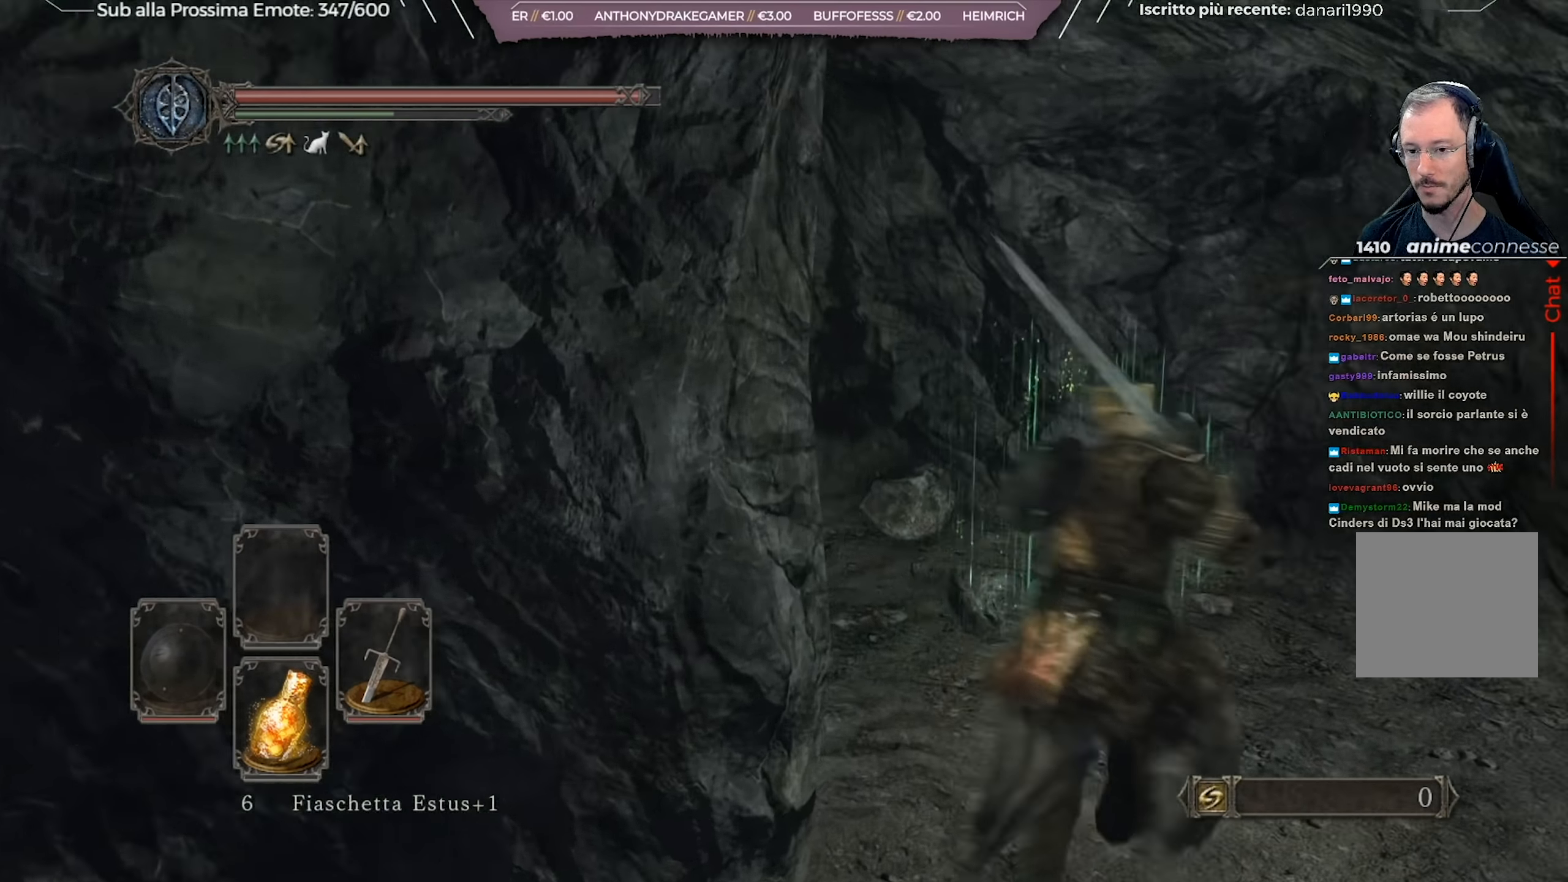
{"buttons": ["B"], "left_stick": "up", "right_stick": "center", "events": [[50, "left_stick", "up"], [417, "right_stick", "center"]]}
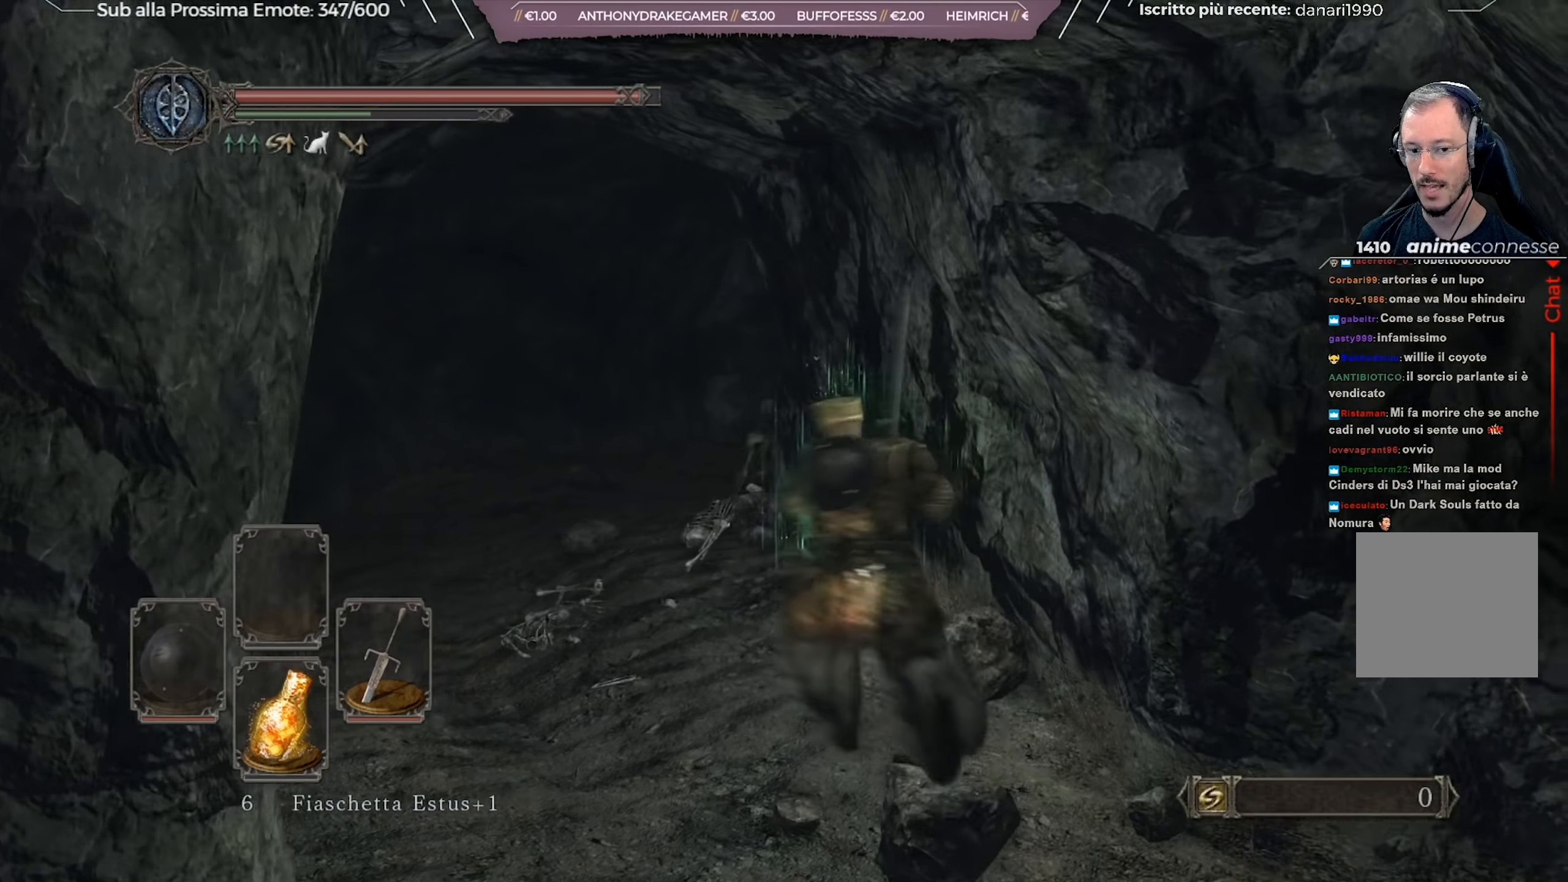
{"buttons": ["B"], "left_stick": "up-left", "right_stick": "center", "events": [[100, "left_stick", "up-left"], [117, "right_stick", "down-left"], [267, "right_stick", "center"]]}
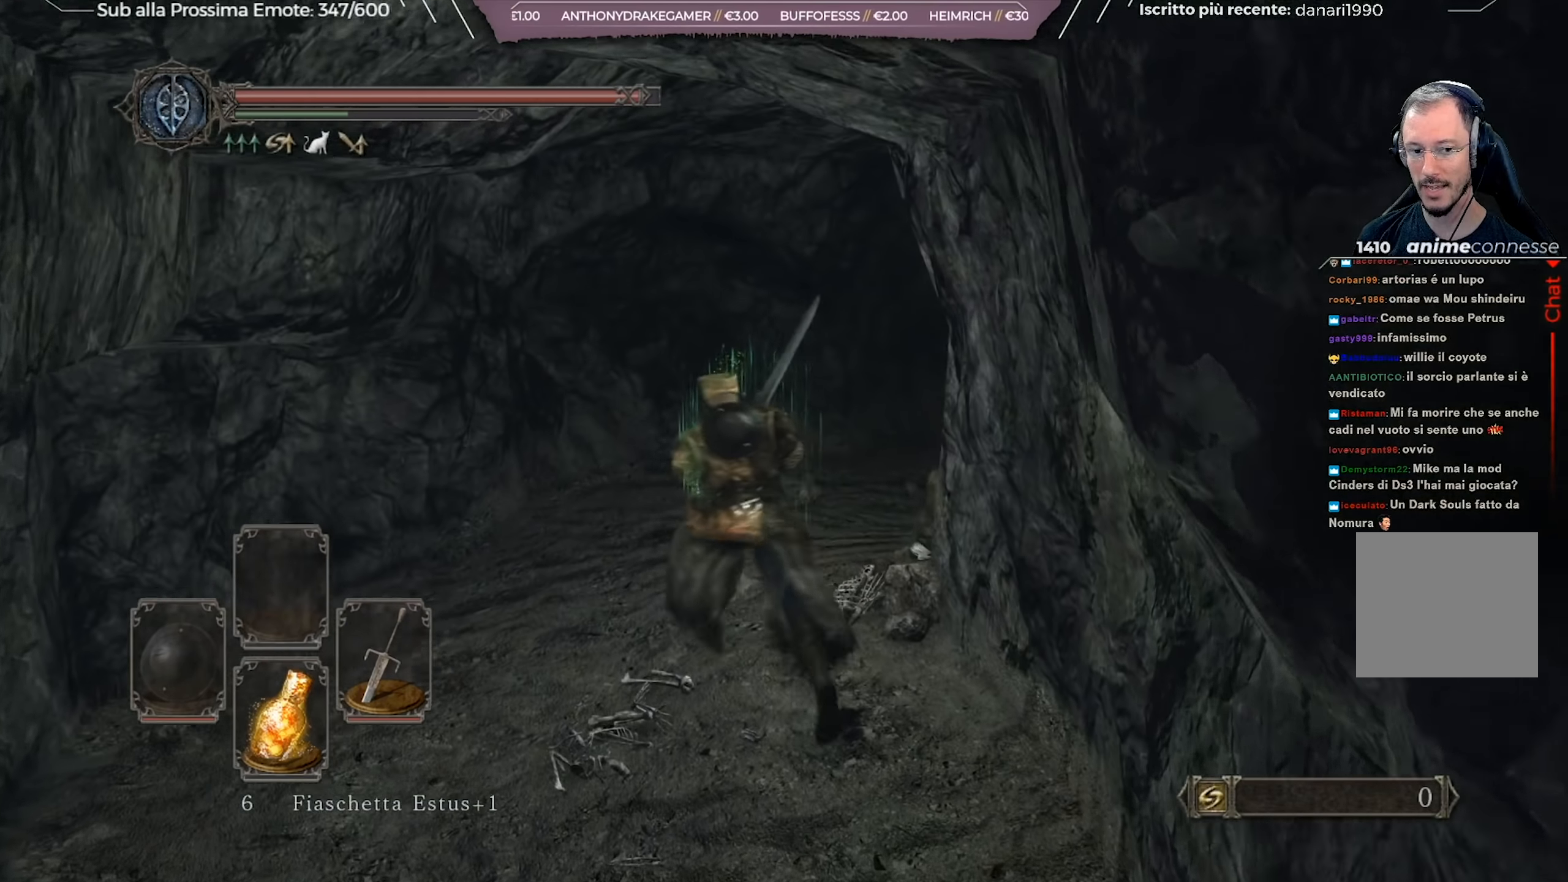
{"buttons": ["B"], "left_stick": "up", "right_stick": "center", "events": [[33, "right_stick", "right"], [150, "left_stick", "up"], [400, "right_stick", "center"]]}
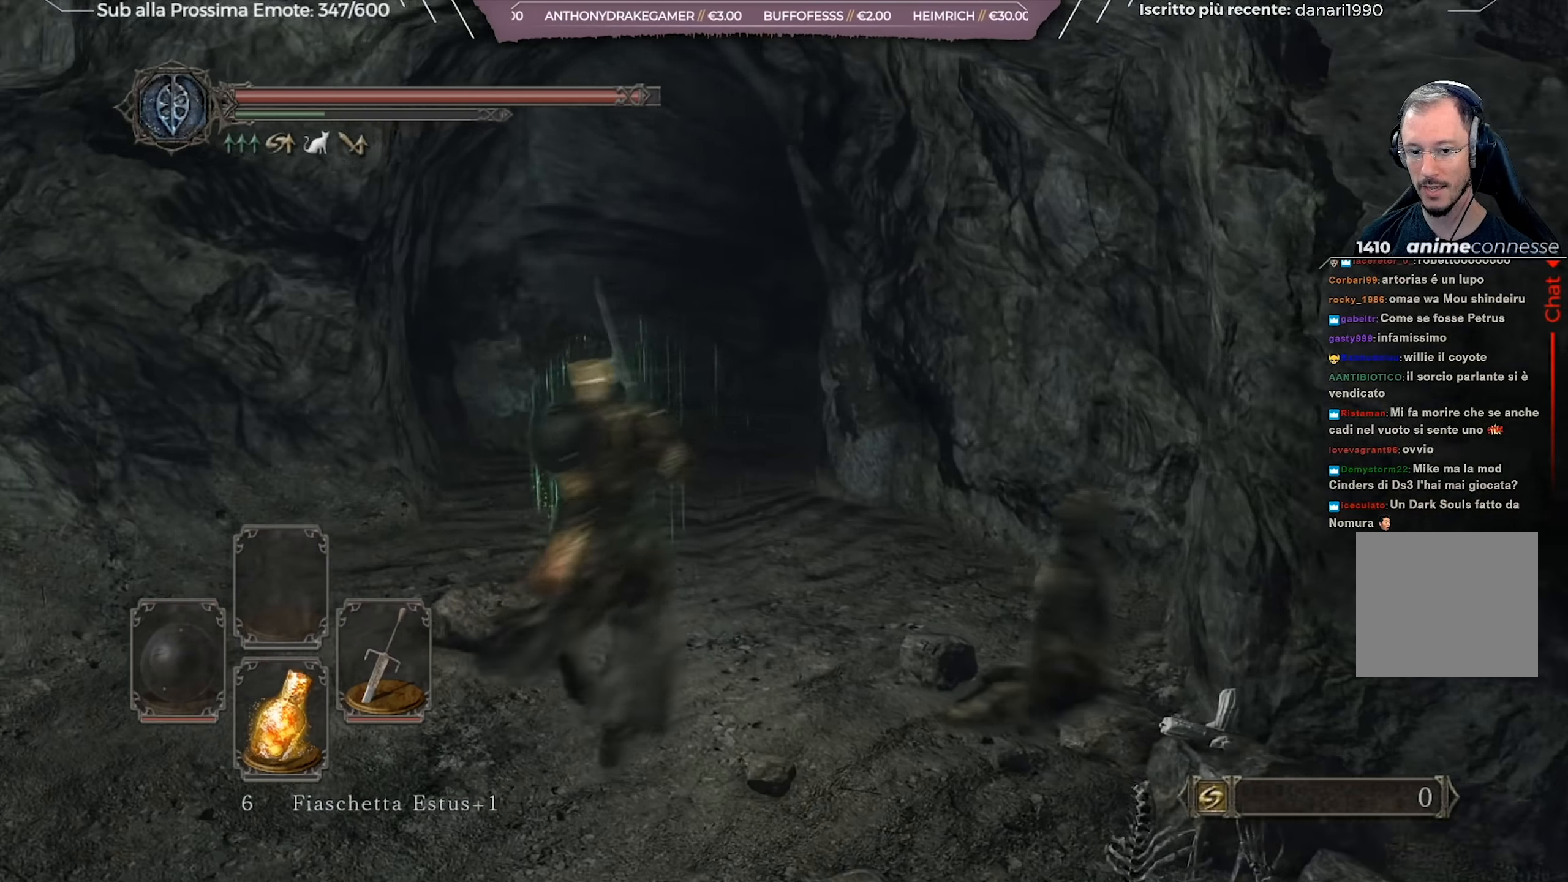
{"buttons": ["B"], "left_stick": "up-left", "right_stick": "center", "events": [[100, "right_stick", "right"], [234, "right_stick", "center"], [501, "left_stick", "up-left"]]}
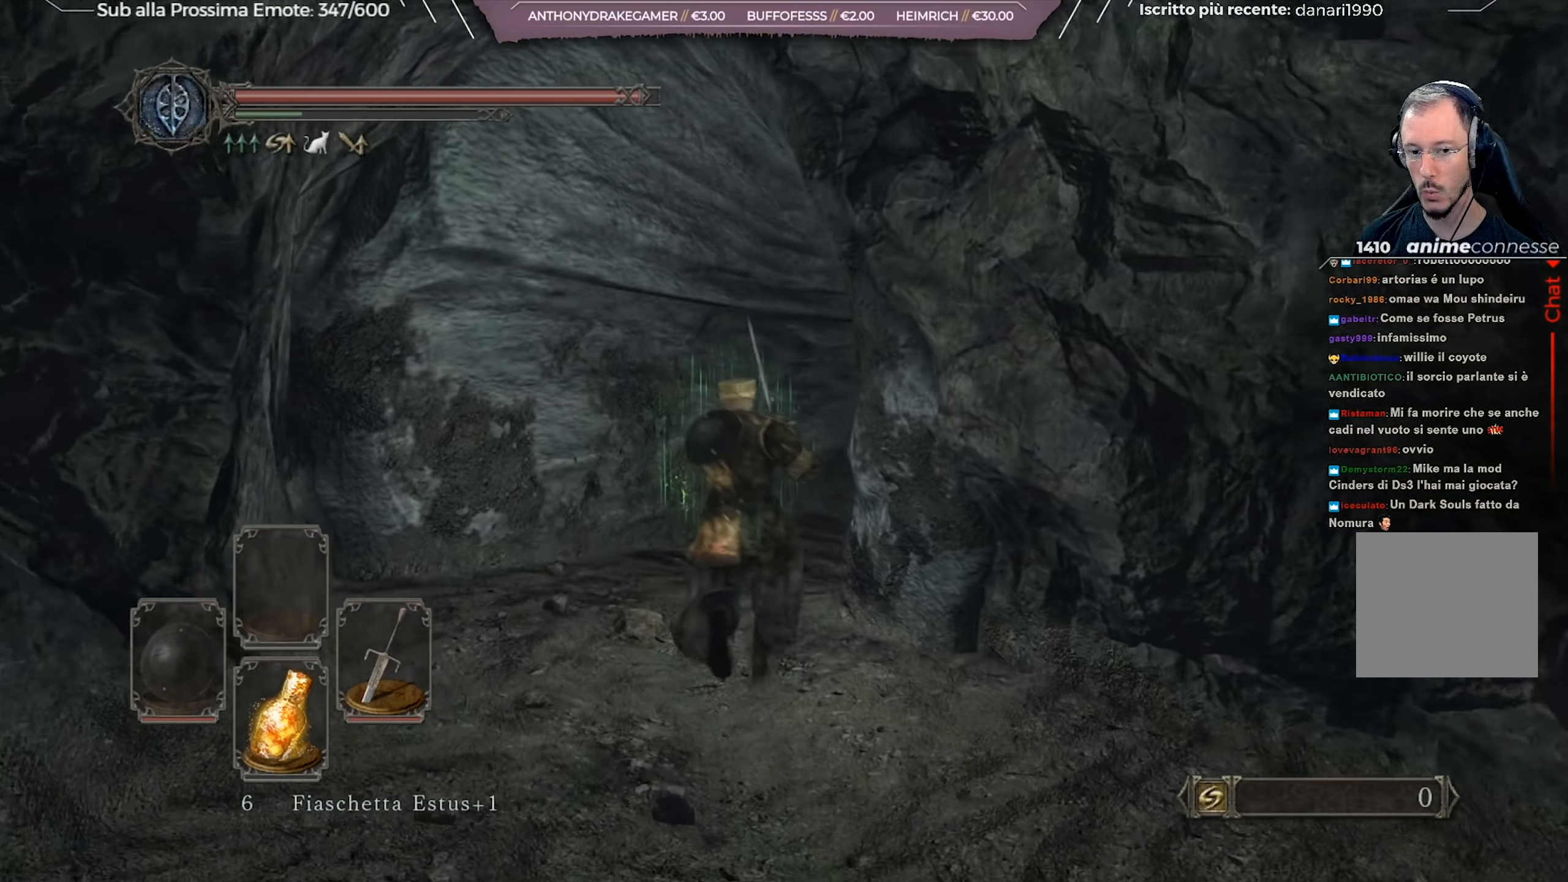
{"buttons": ["B"], "left_stick": "up", "right_stick": "down-right", "events": [[200, "left_stick", "up"], [367, "right_stick", "down-right"]]}
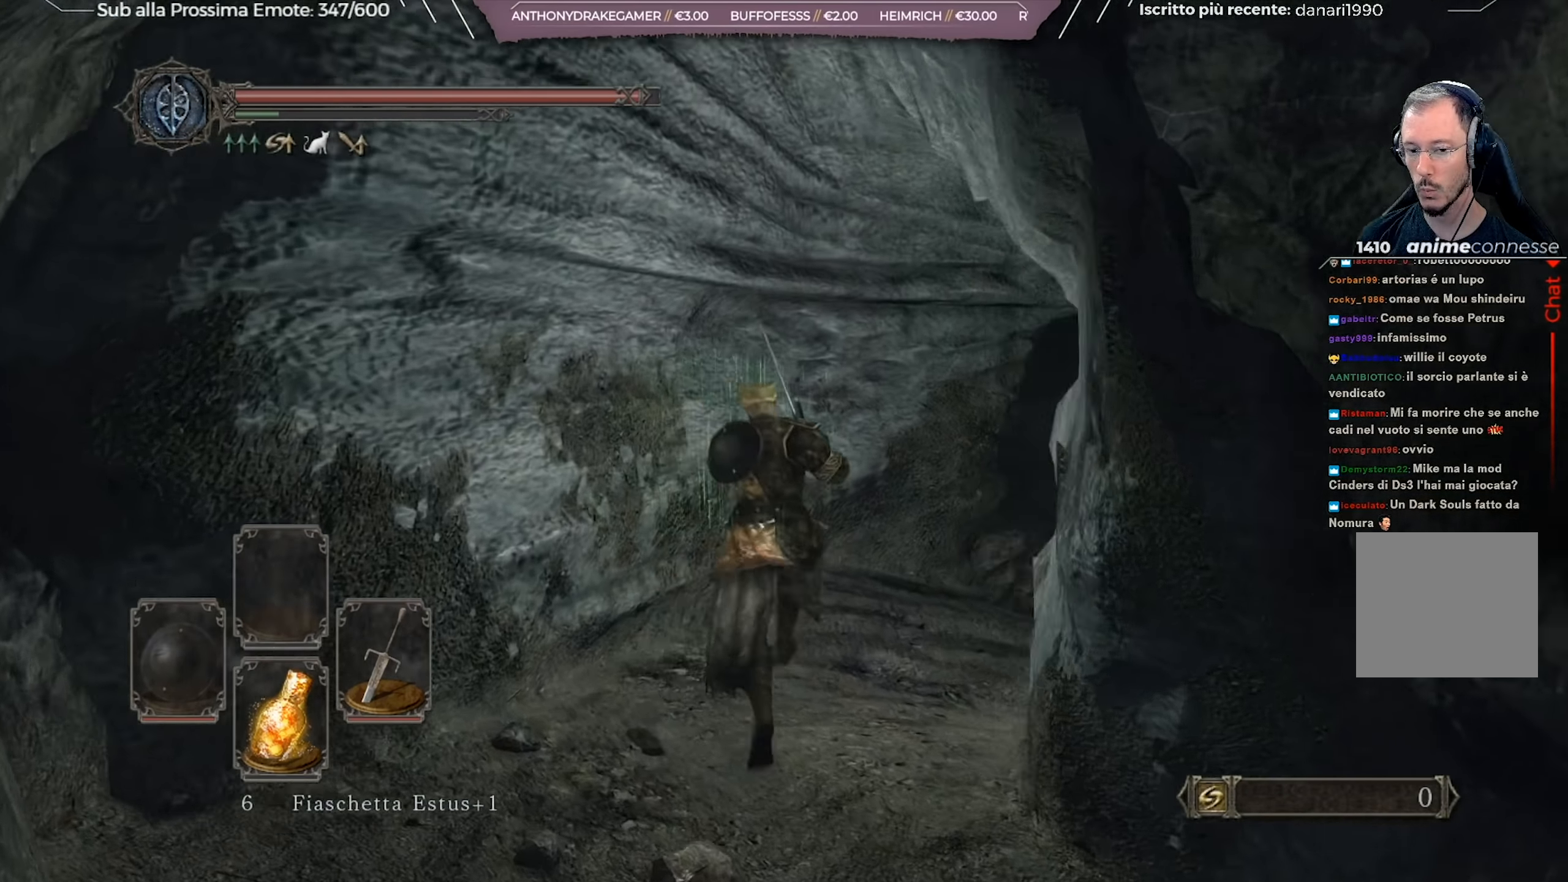
{"buttons": ["B"], "left_stick": "up", "right_stick": "center", "events": [[300, "right_stick", "center"]]}
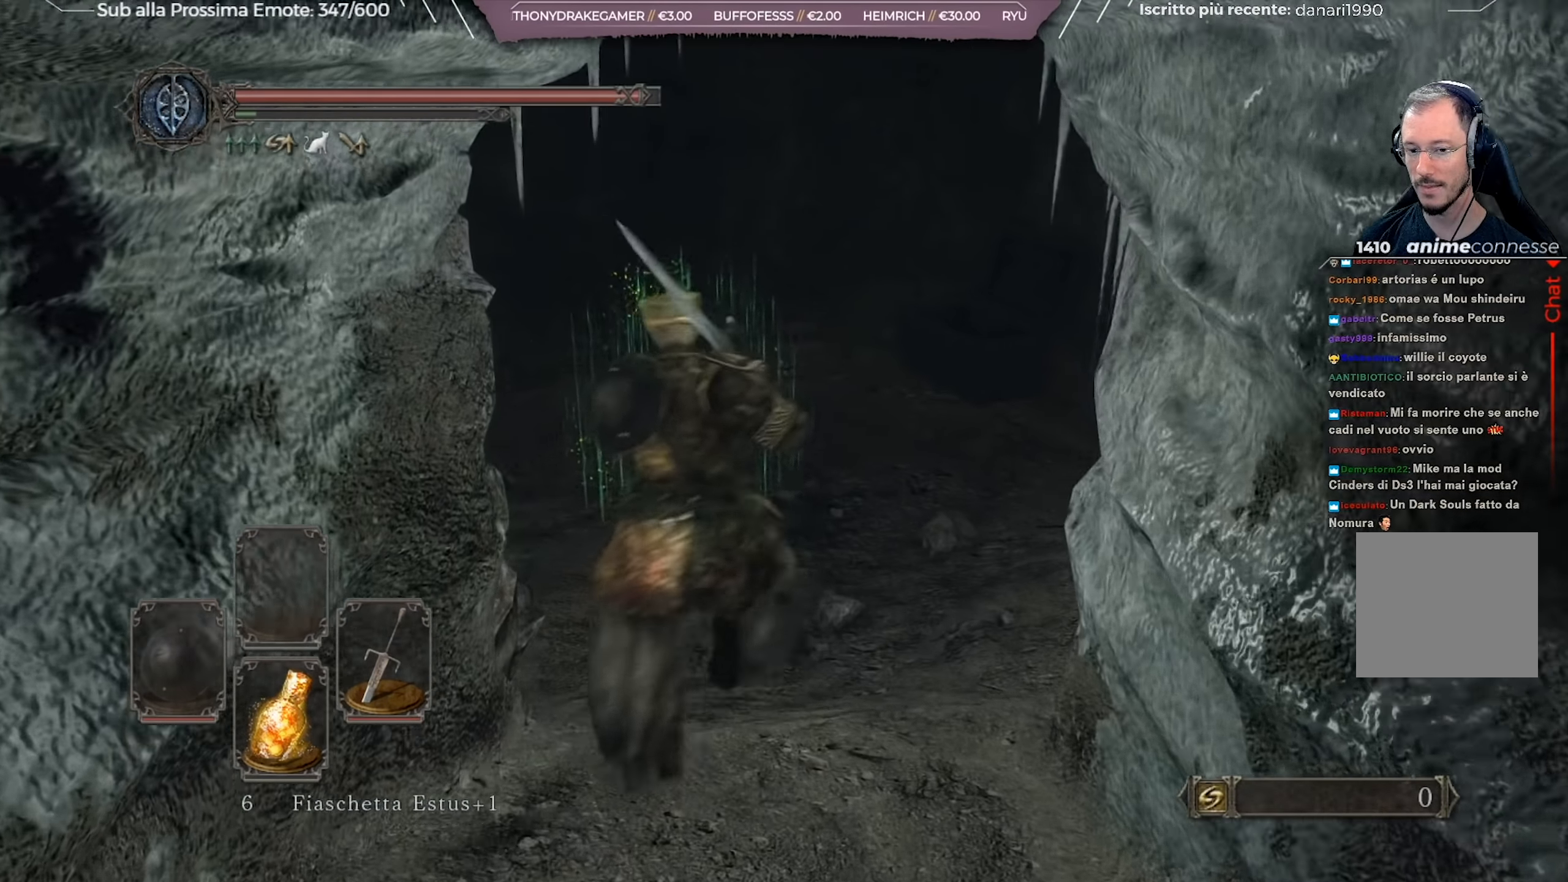
{"buttons": ["B"], "left_stick": "up", "right_stick": "center", "events": []}
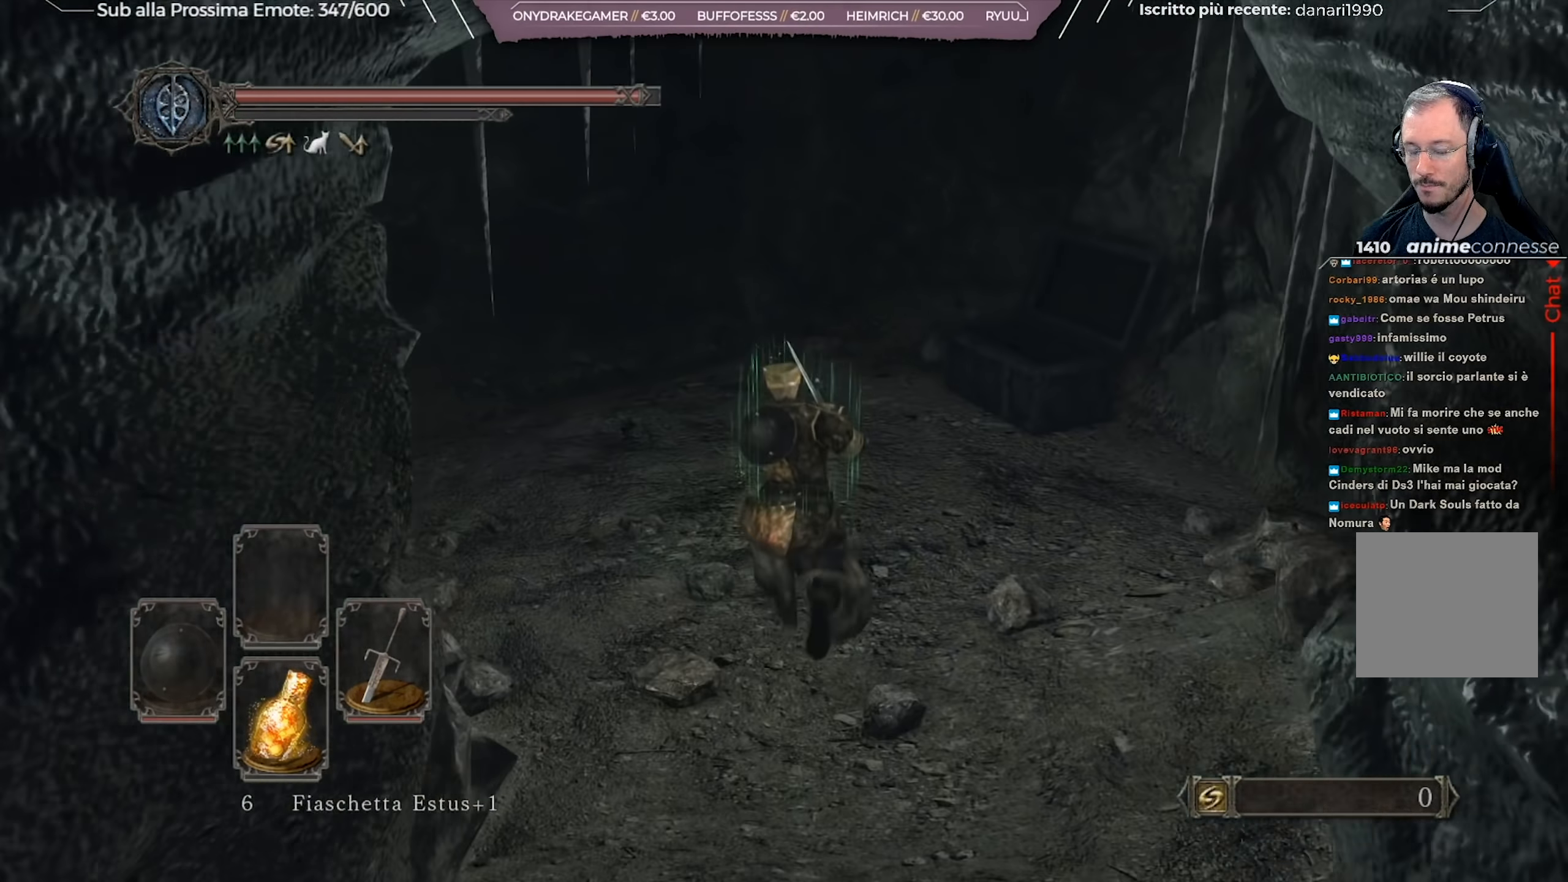
{"buttons": ["B"], "left_stick": "up", "right_stick": "left", "events": [[17, "right_stick", "left"], [350, "right_stick", "center"], [484, "right_stick", "left"]]}
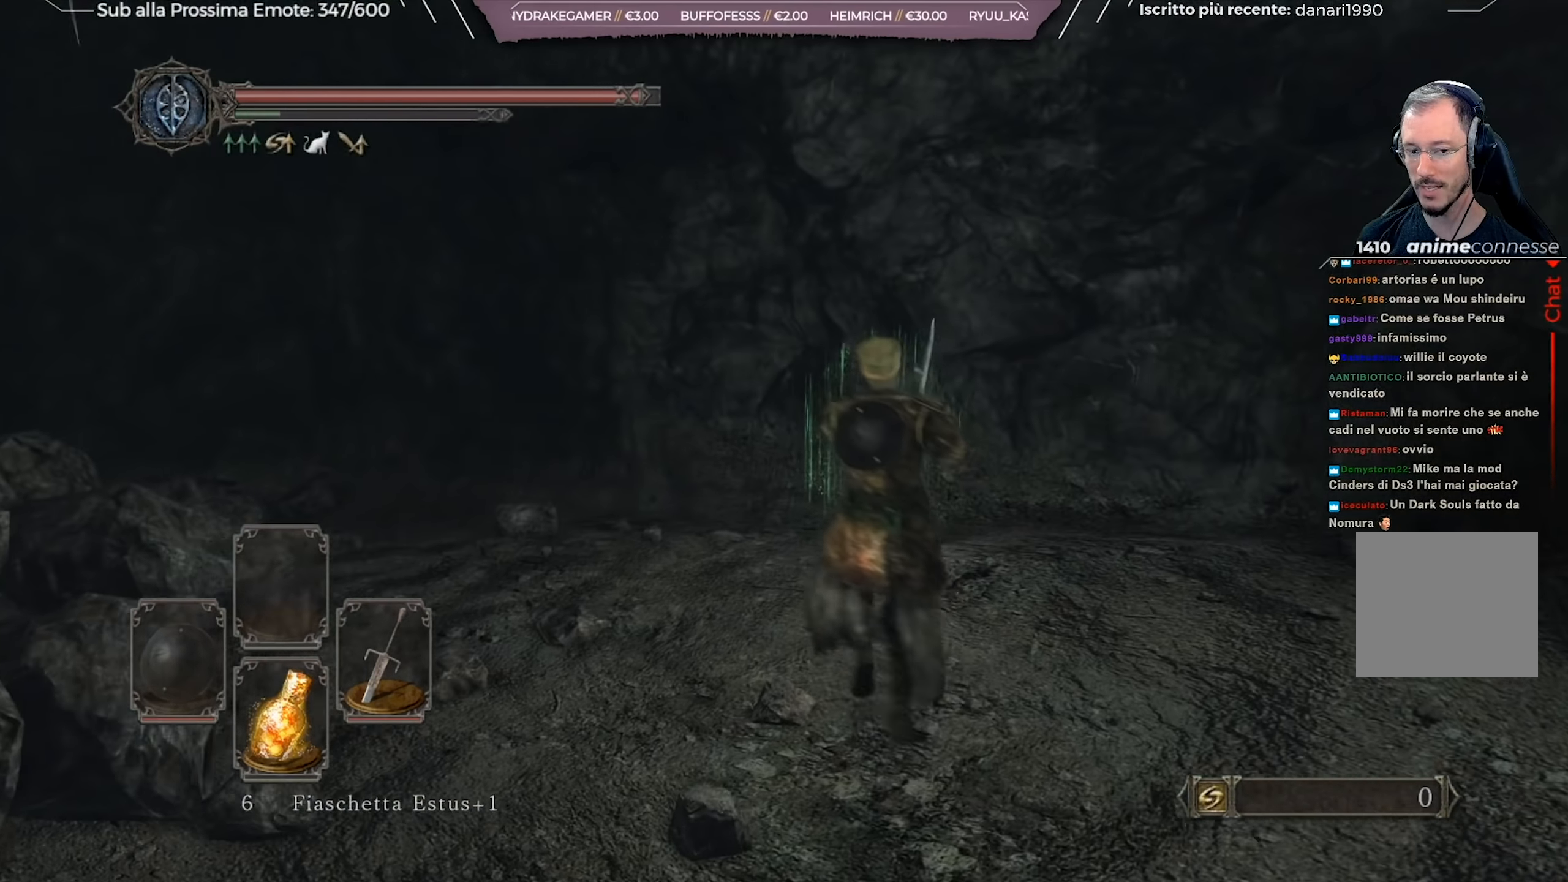
{"buttons": ["B"], "left_stick": "up", "right_stick": "center", "events": [[50, "left_stick", "up-left"], [300, "left_stick", "up"], [367, "right_stick", "center"]]}